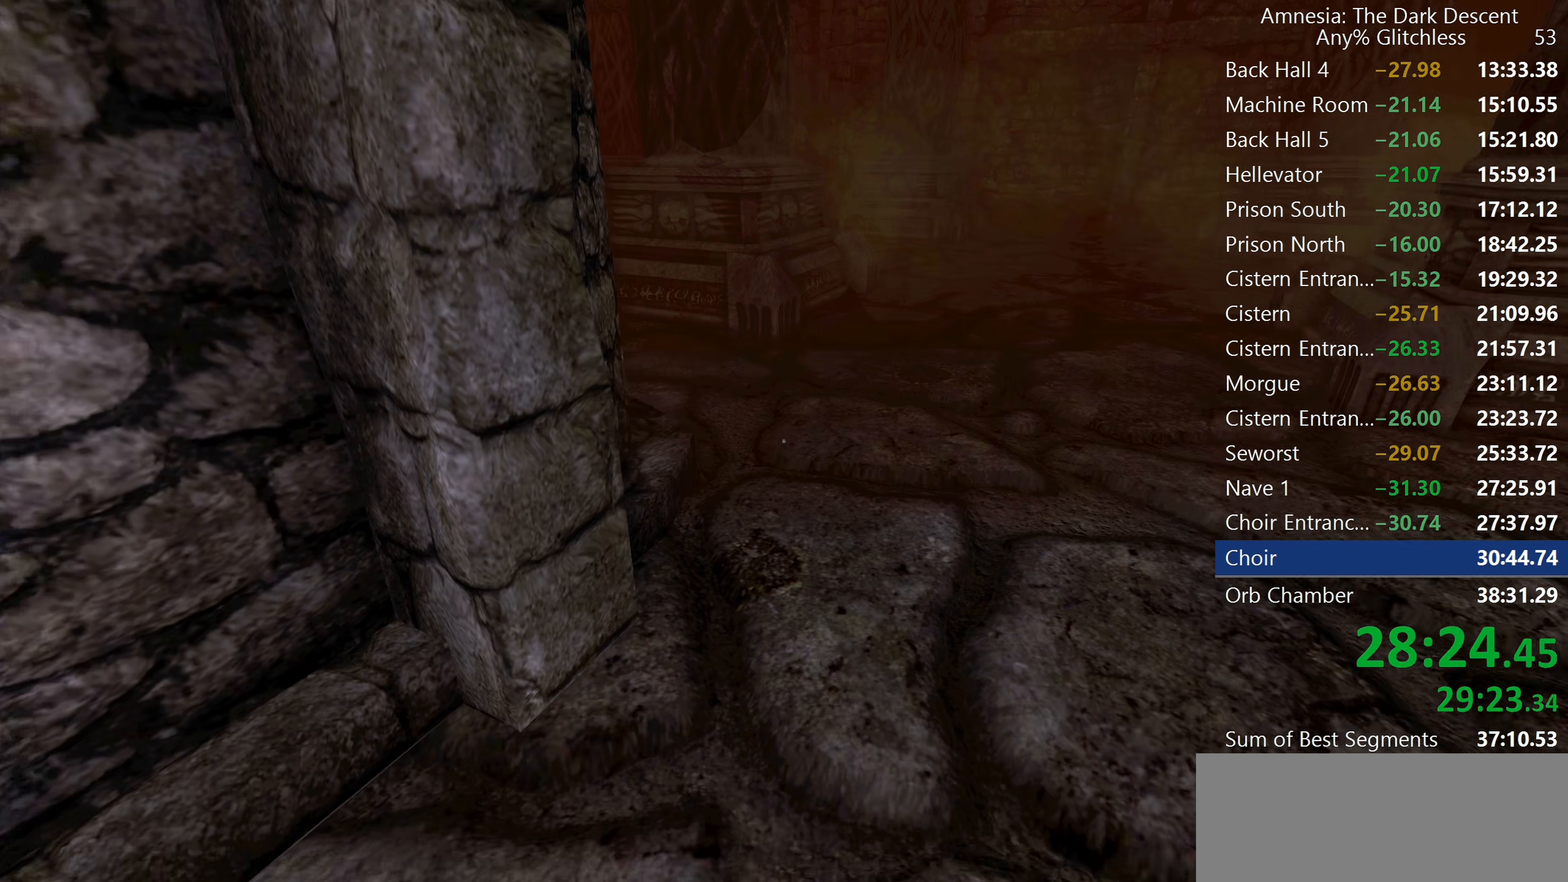
Gameplay with keyboard and mouse; each line is a JSON object with the keys and mouse buttons held at the frame after it. "events" lists presses ("down") and releases ("up") of "a", "c", "d", "e", "f", "q", "r", "s", "shift", "space", "tab", "w", "mouse_left", "mouse_middle", "mouse_right", "mouse_wheel_up" and "mouse_wheel_down" between this image and that frame as [ms after this image, input, new state], when the widget could be followed in between. "mouse_left", "mouse_middle", "mouse_right", "mouse_wheel_up", "mouse_wheel_down" = the "left", "middle", "right", "wheel_up", "wheel_down" buttons of the "mouse" list. No other keys are recorded. Mouse movement is not recorded.
{"keys": ["shift", "w"], "mouse": [], "events": [[217, "mouse_wheel_down", "down"], [267, "mouse_wheel_down", "up"]]}
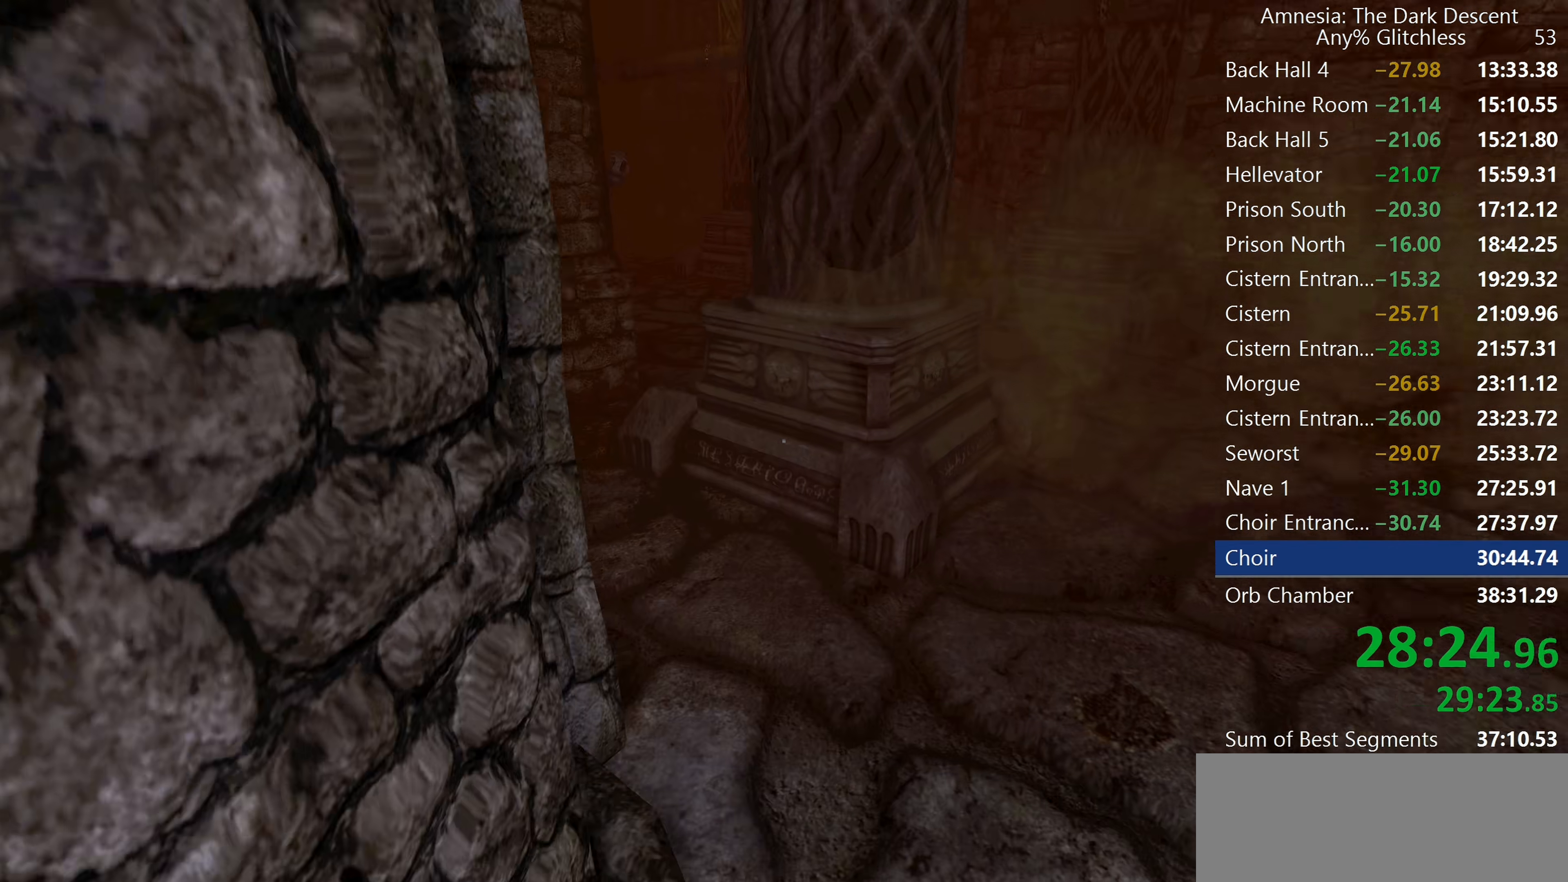
{"keys": ["shift", "w"], "mouse": [], "events": []}
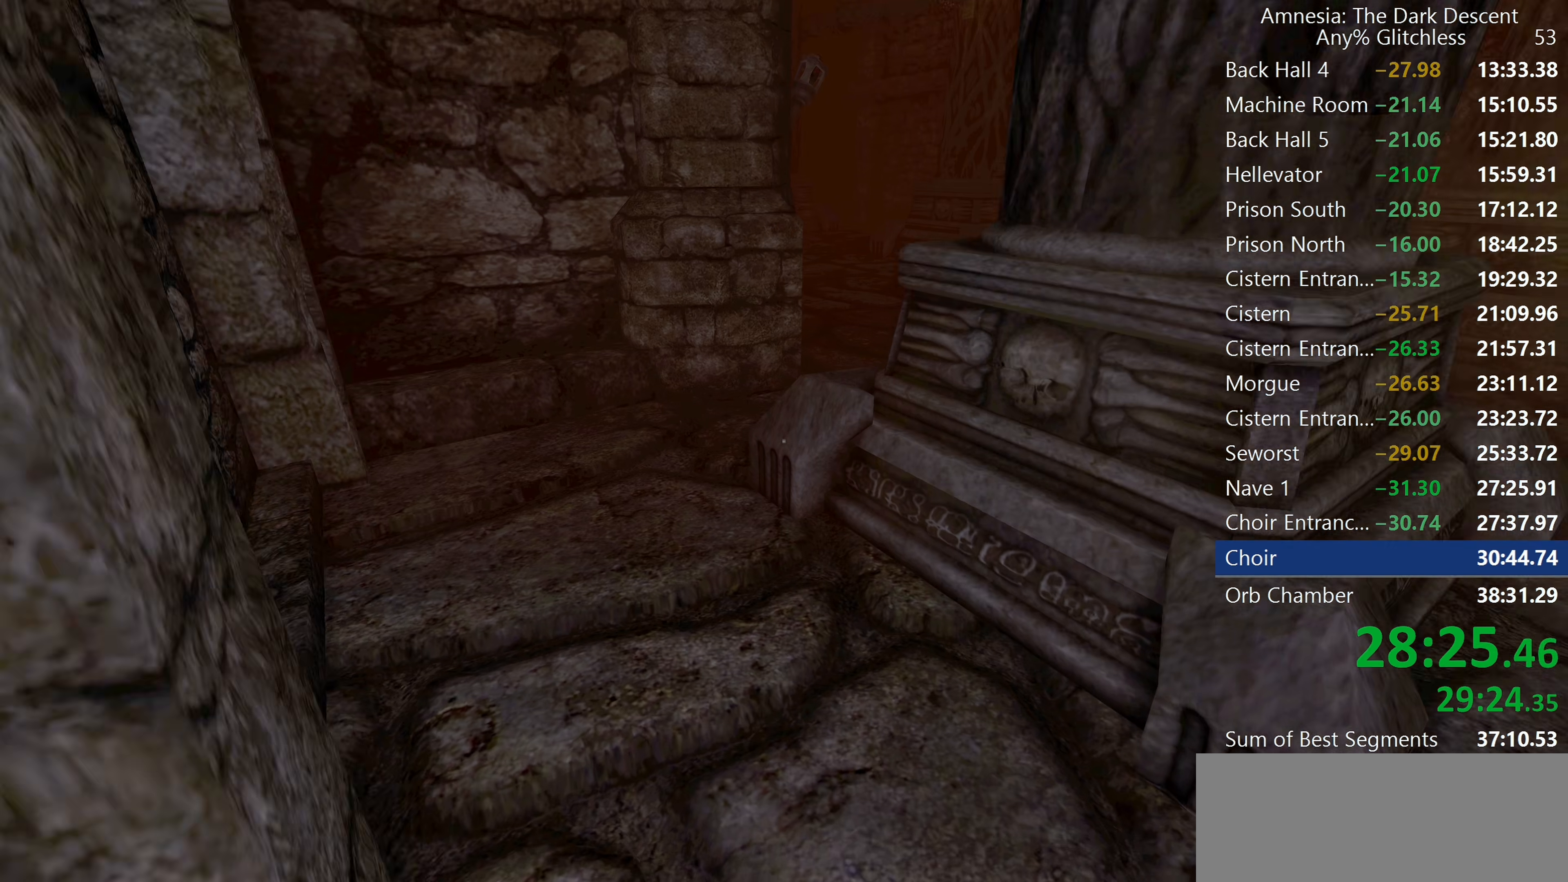
{"keys": ["shift", "w"], "mouse": [], "events": [[334, "mouse_wheel_down", "down"], [384, "mouse_wheel_down", "up"]]}
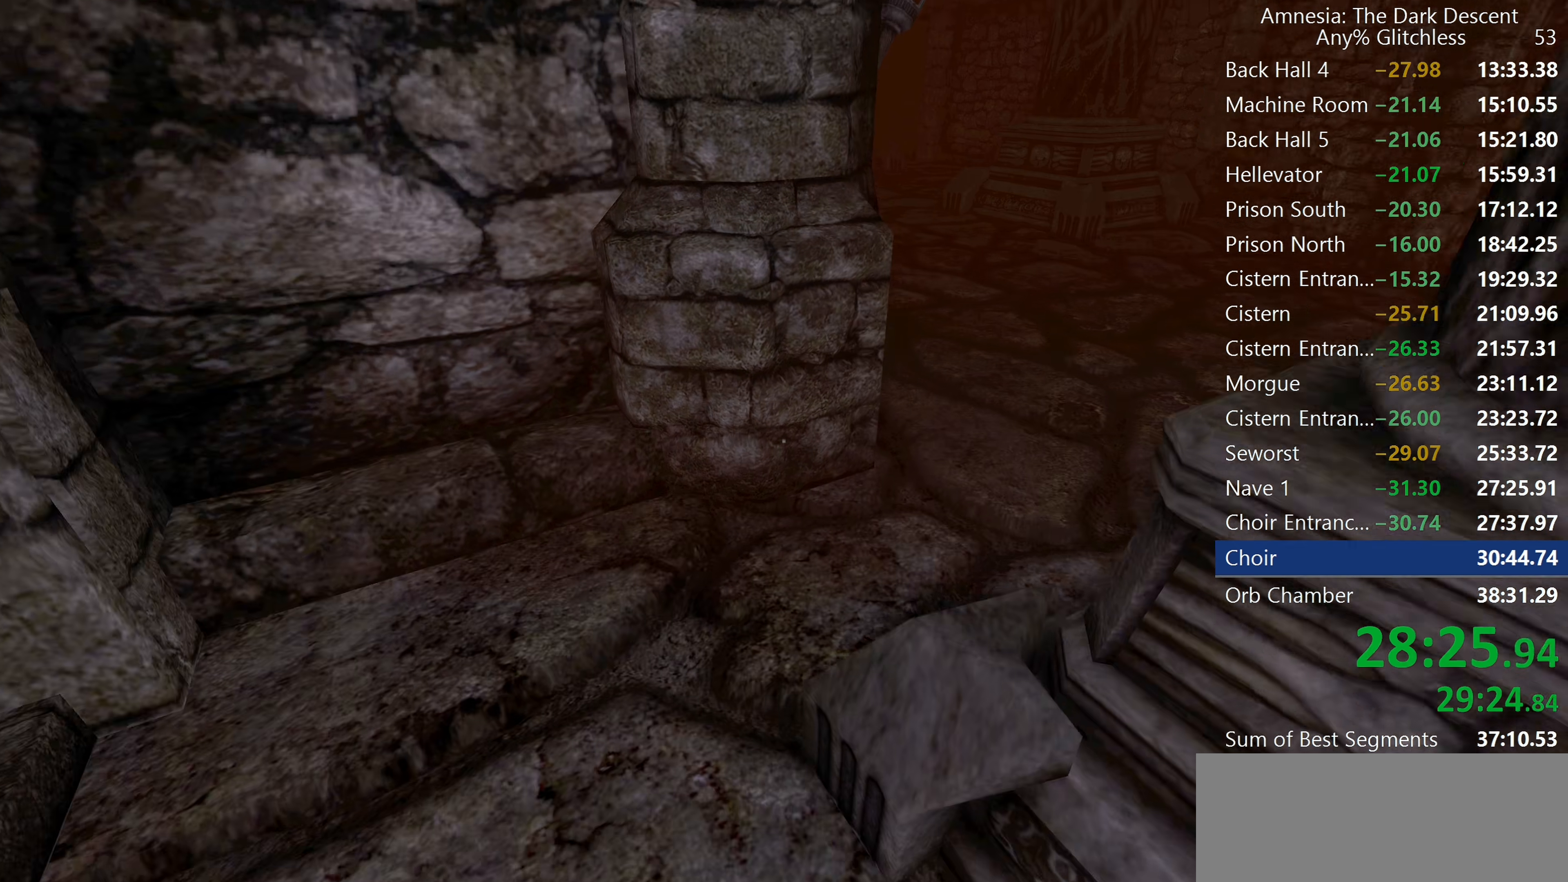
{"keys": ["shift", "w"], "mouse": [], "events": []}
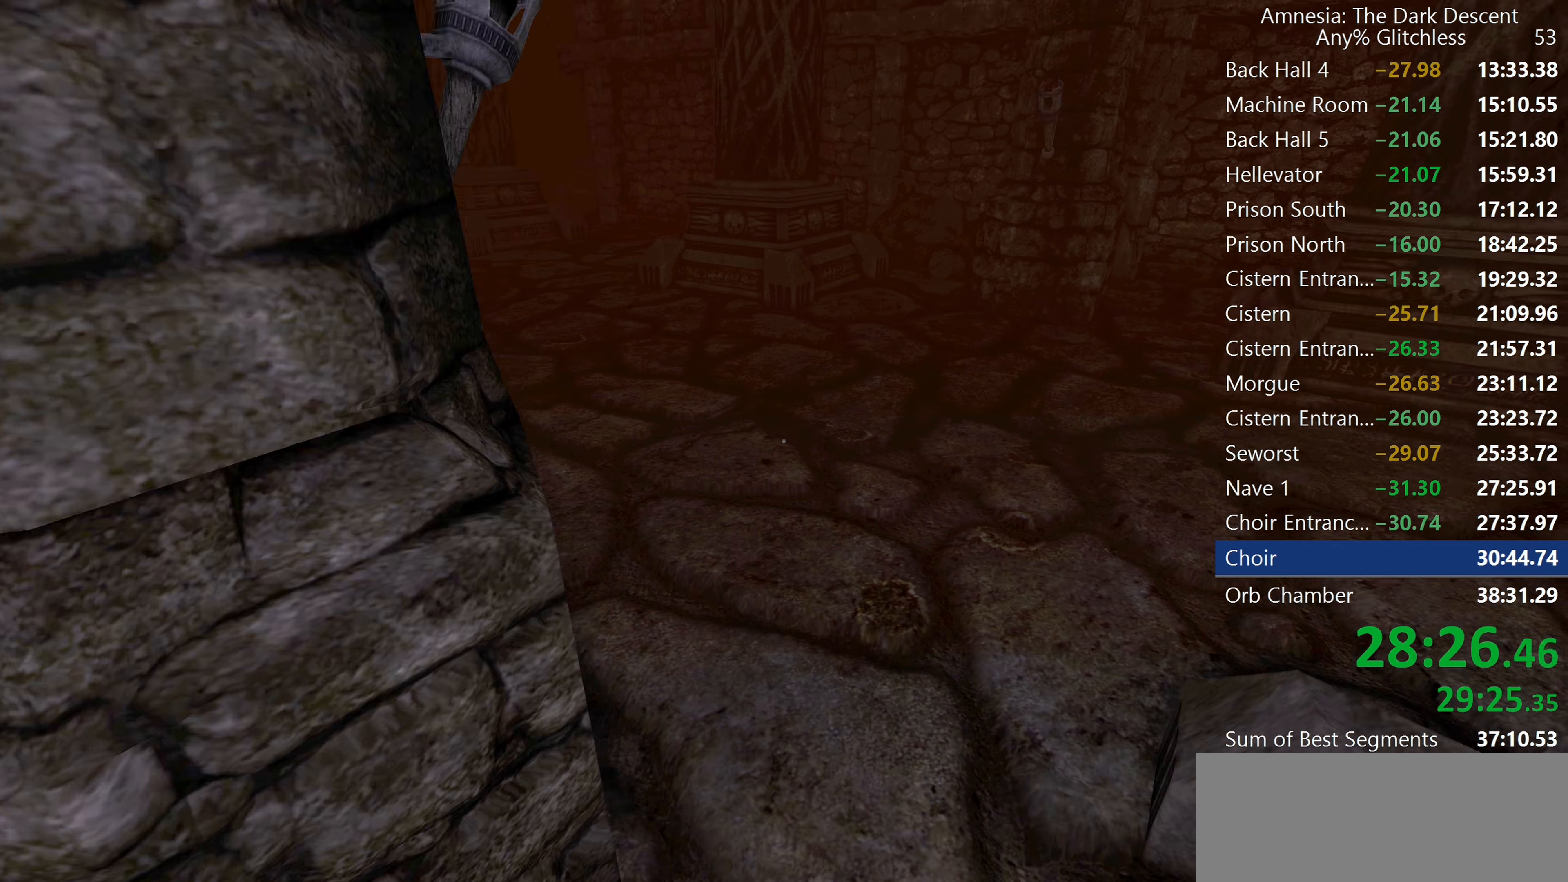
{"keys": ["shift", "w"], "mouse": [], "events": []}
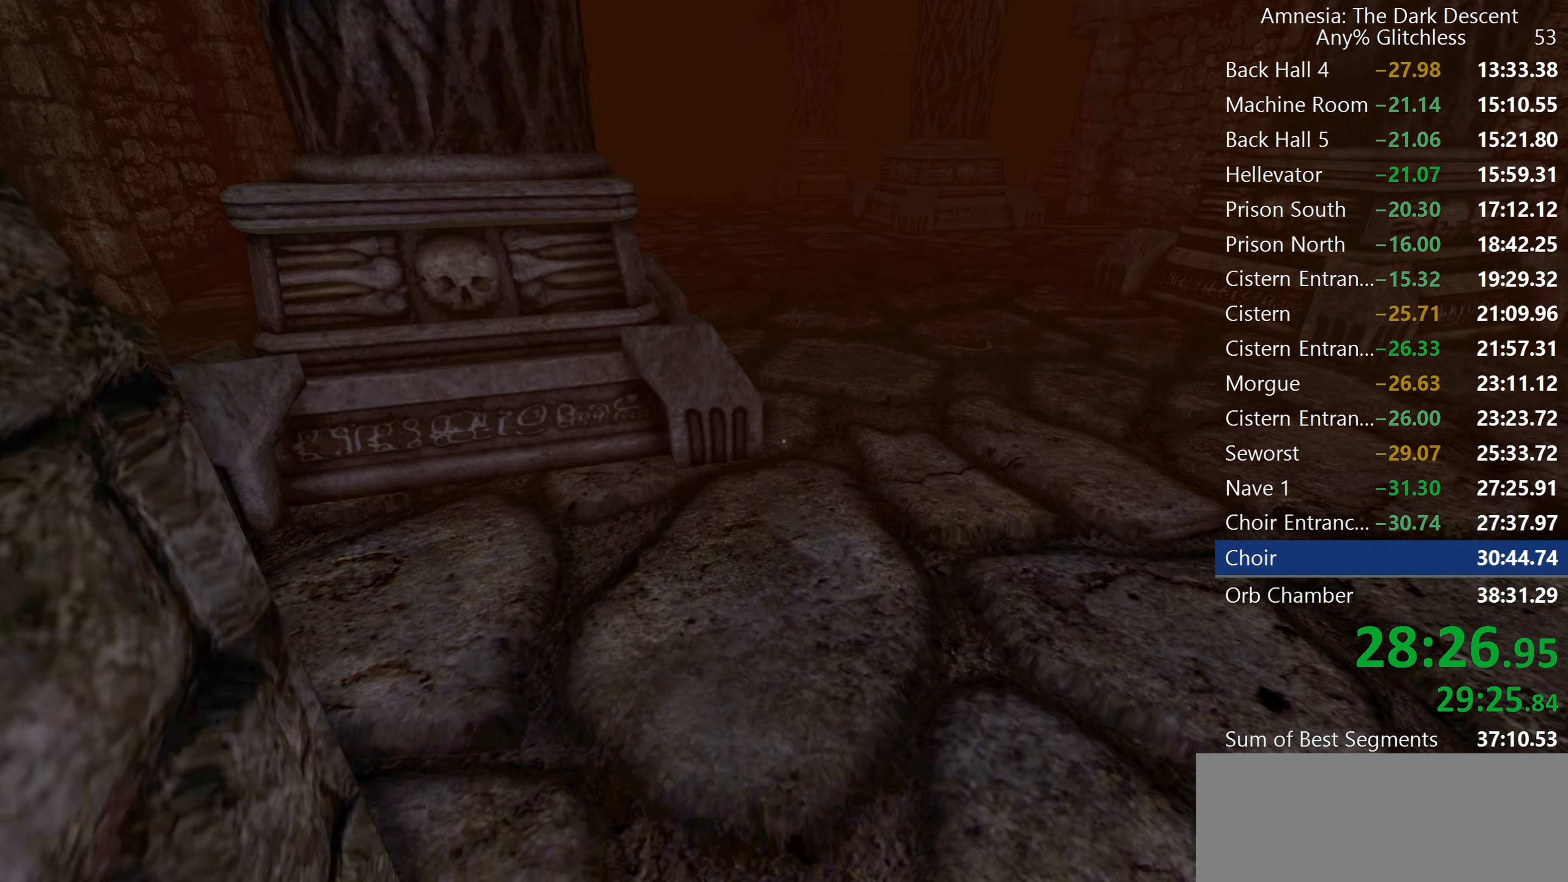
{"keys": ["shift", "w"], "mouse": [], "events": [[200, "mouse_wheel_down", "down"], [334, "mouse_wheel_down", "up"]]}
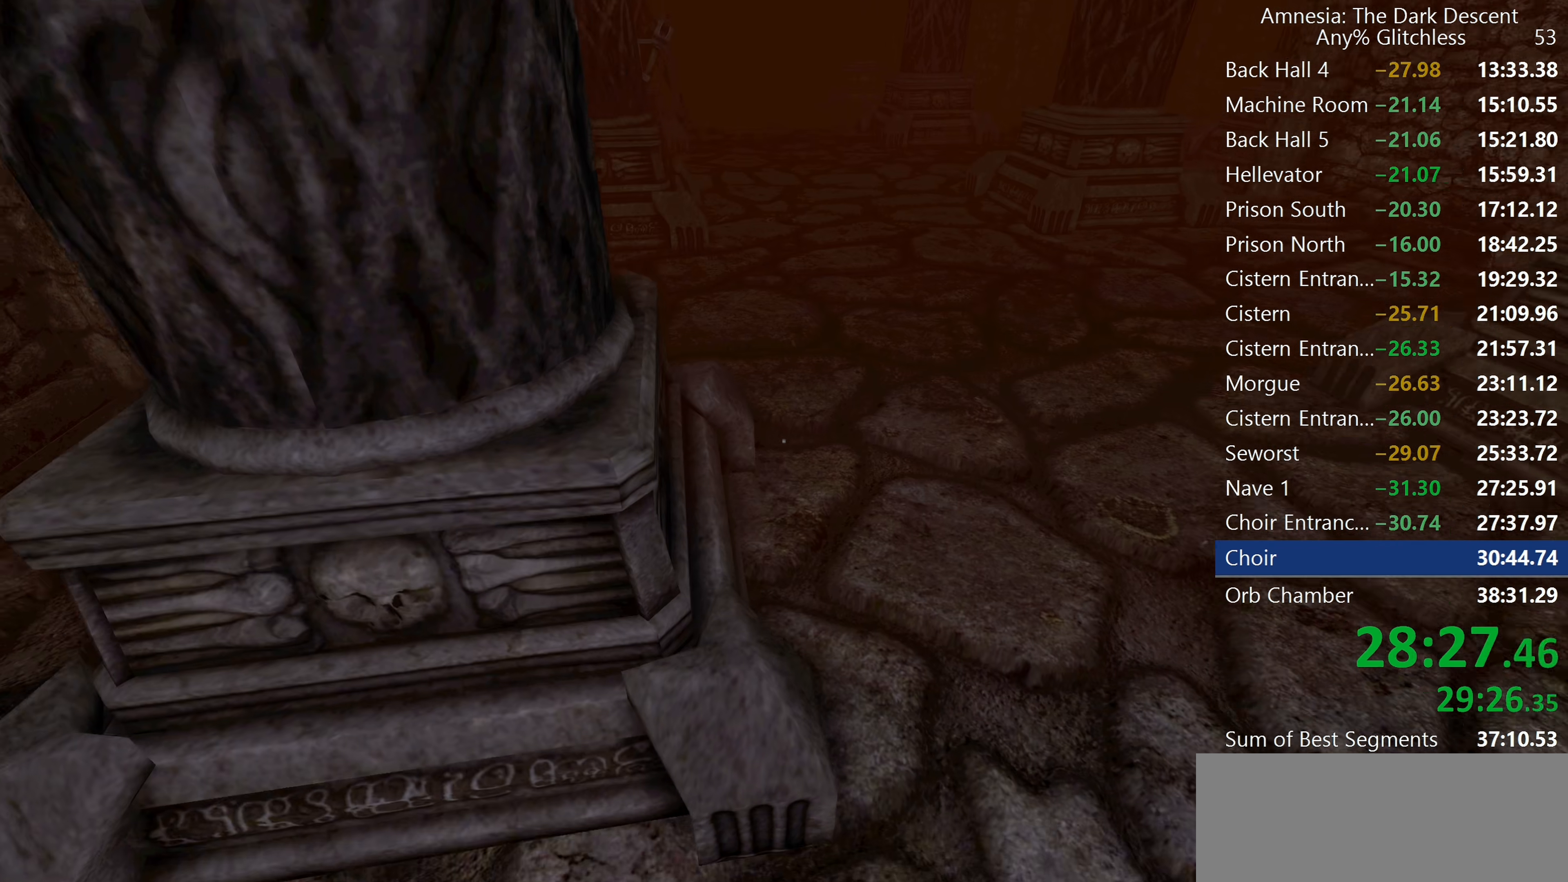
{"keys": ["shift", "w"], "mouse": [], "events": [[350, "mouse_wheel_down", "down"], [500, "mouse_wheel_down", "up"]]}
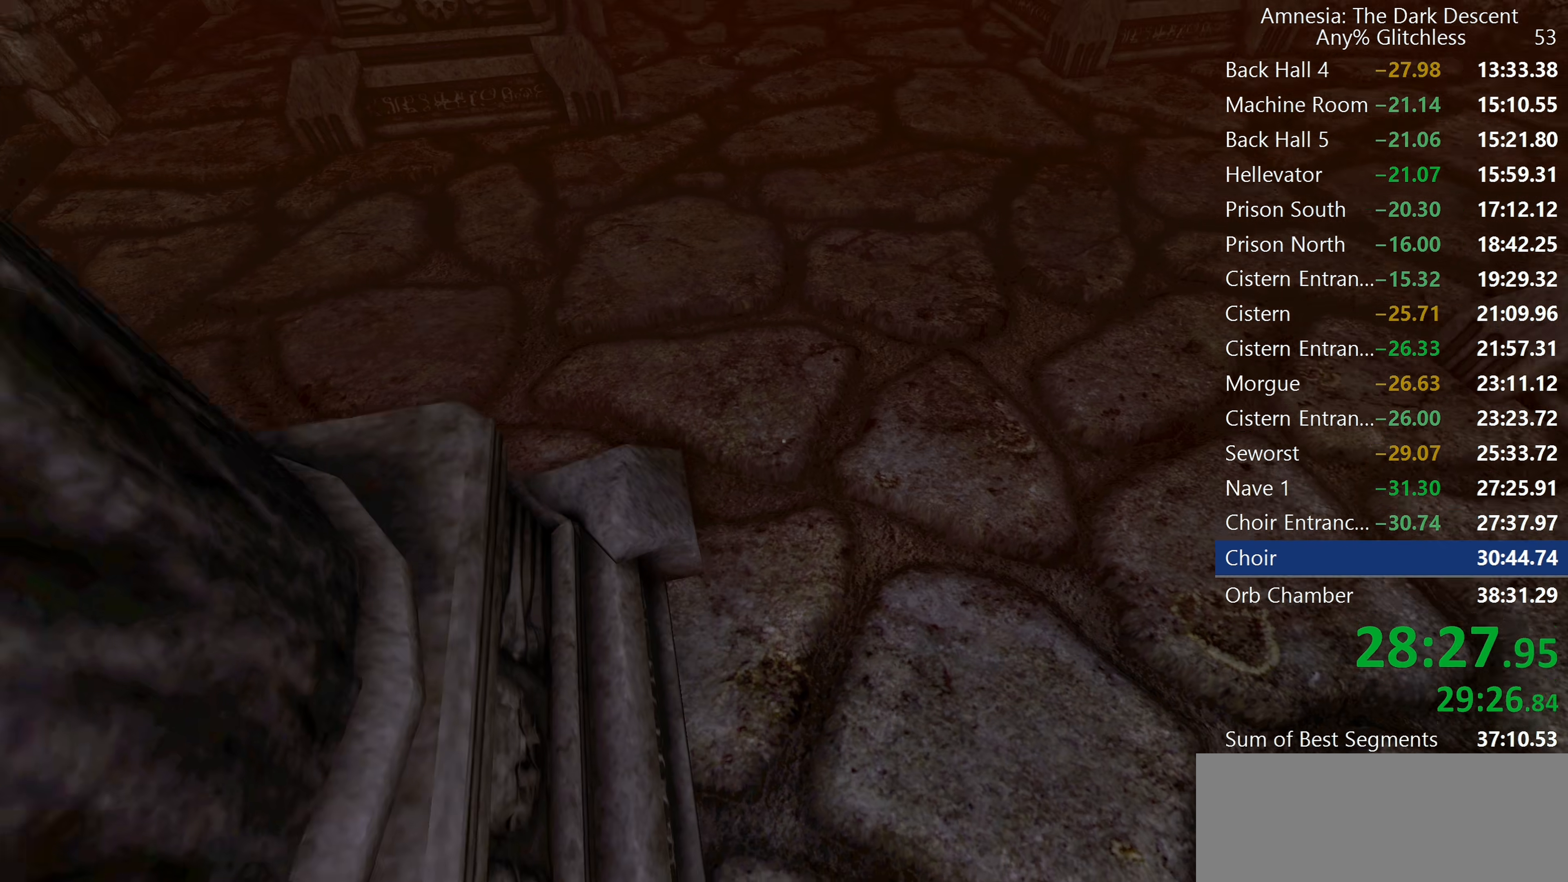
{"keys": ["shift", "w"], "mouse": [], "events": []}
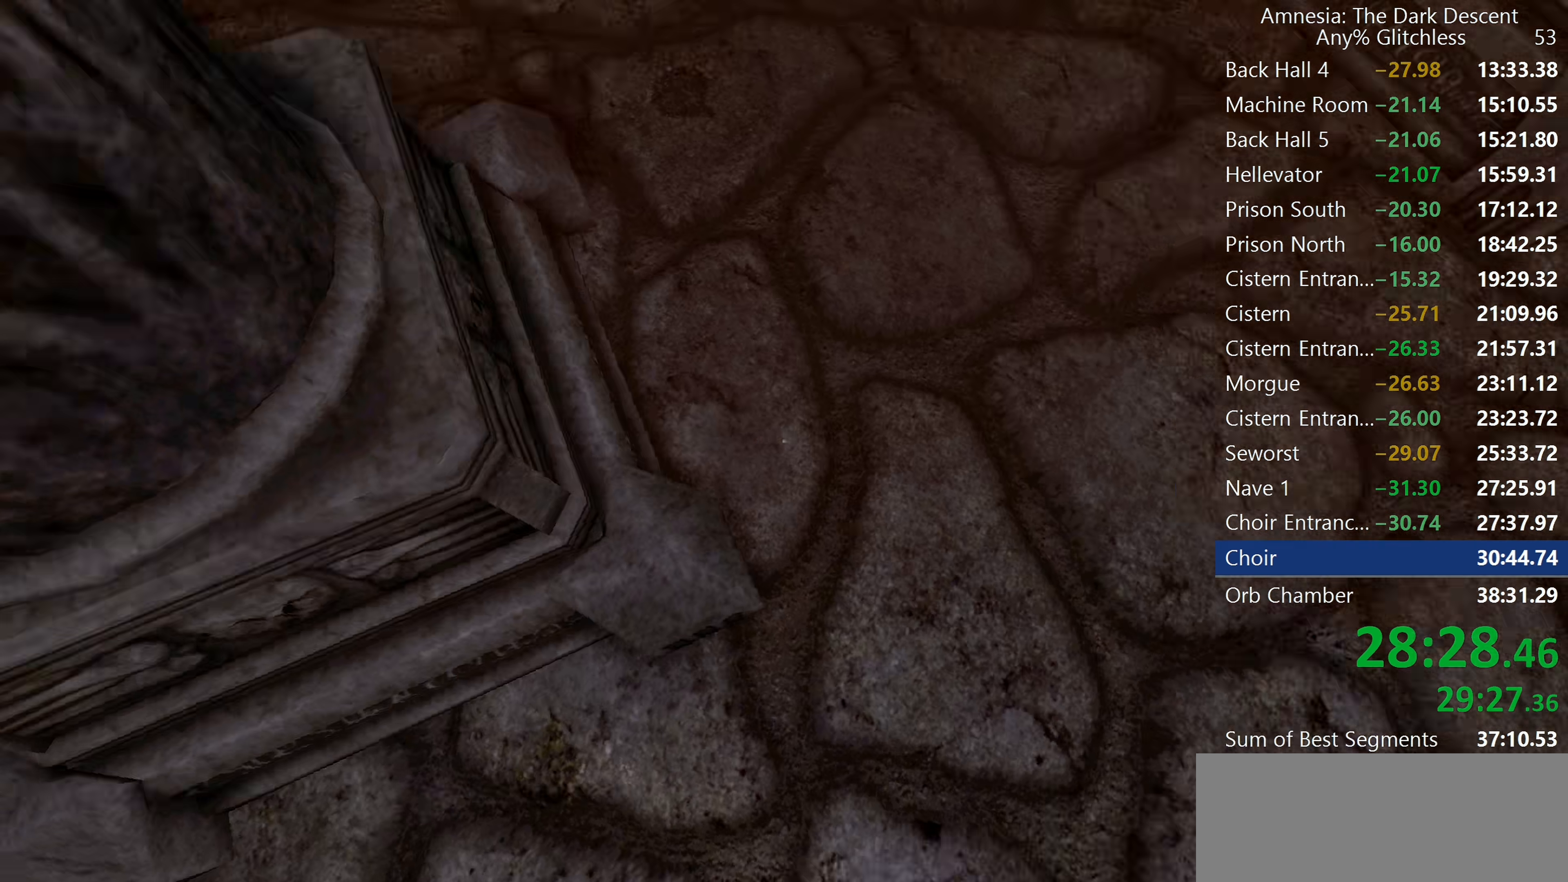
{"keys": ["shift", "w"], "mouse": [], "events": [[150, "mouse_wheel_down", "down"], [250, "mouse_wheel_down", "up"]]}
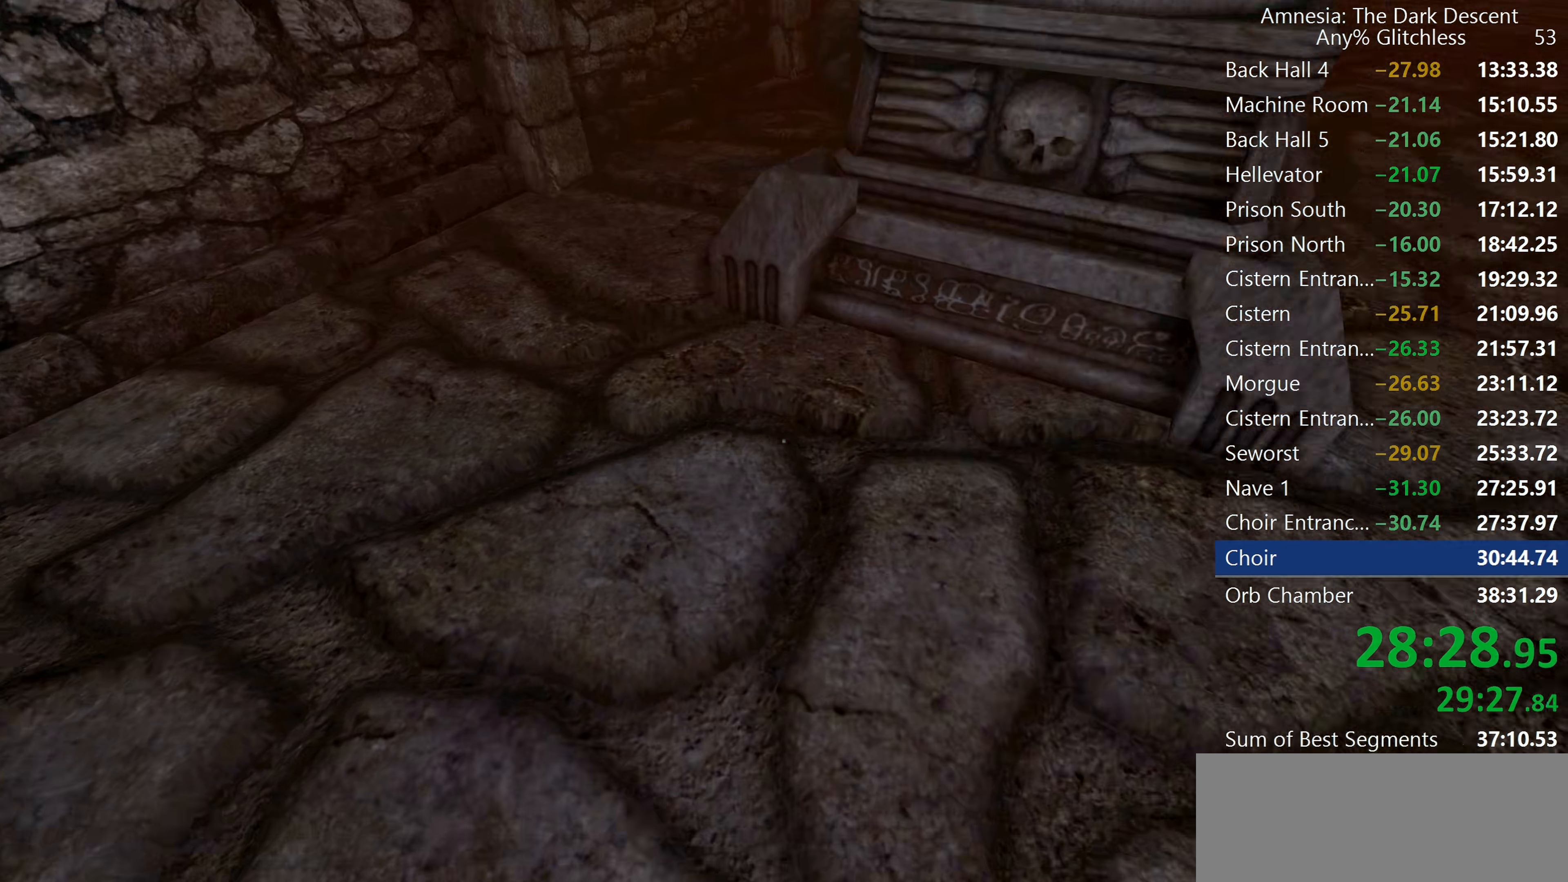
{"keys": ["shift", "w"], "mouse": [], "events": [[34, "mouse_wheel_down", "down"], [317, "mouse_wheel_down", "up"]]}
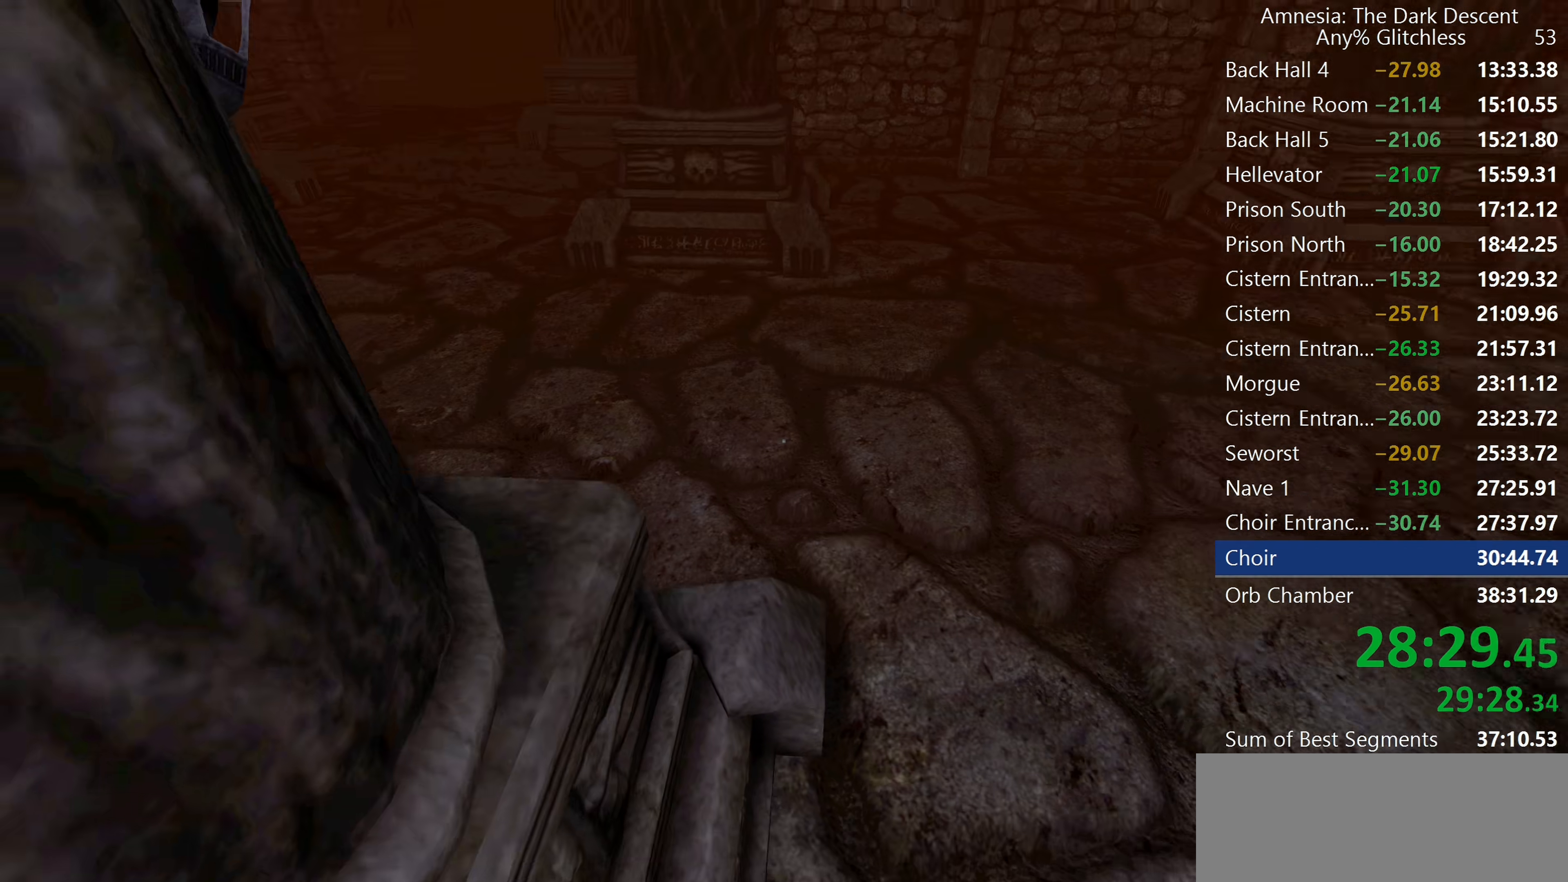
{"keys": ["shift", "w"], "mouse": [], "events": [[184, "mouse_wheel_down", "down"], [317, "mouse_wheel_down", "up"]]}
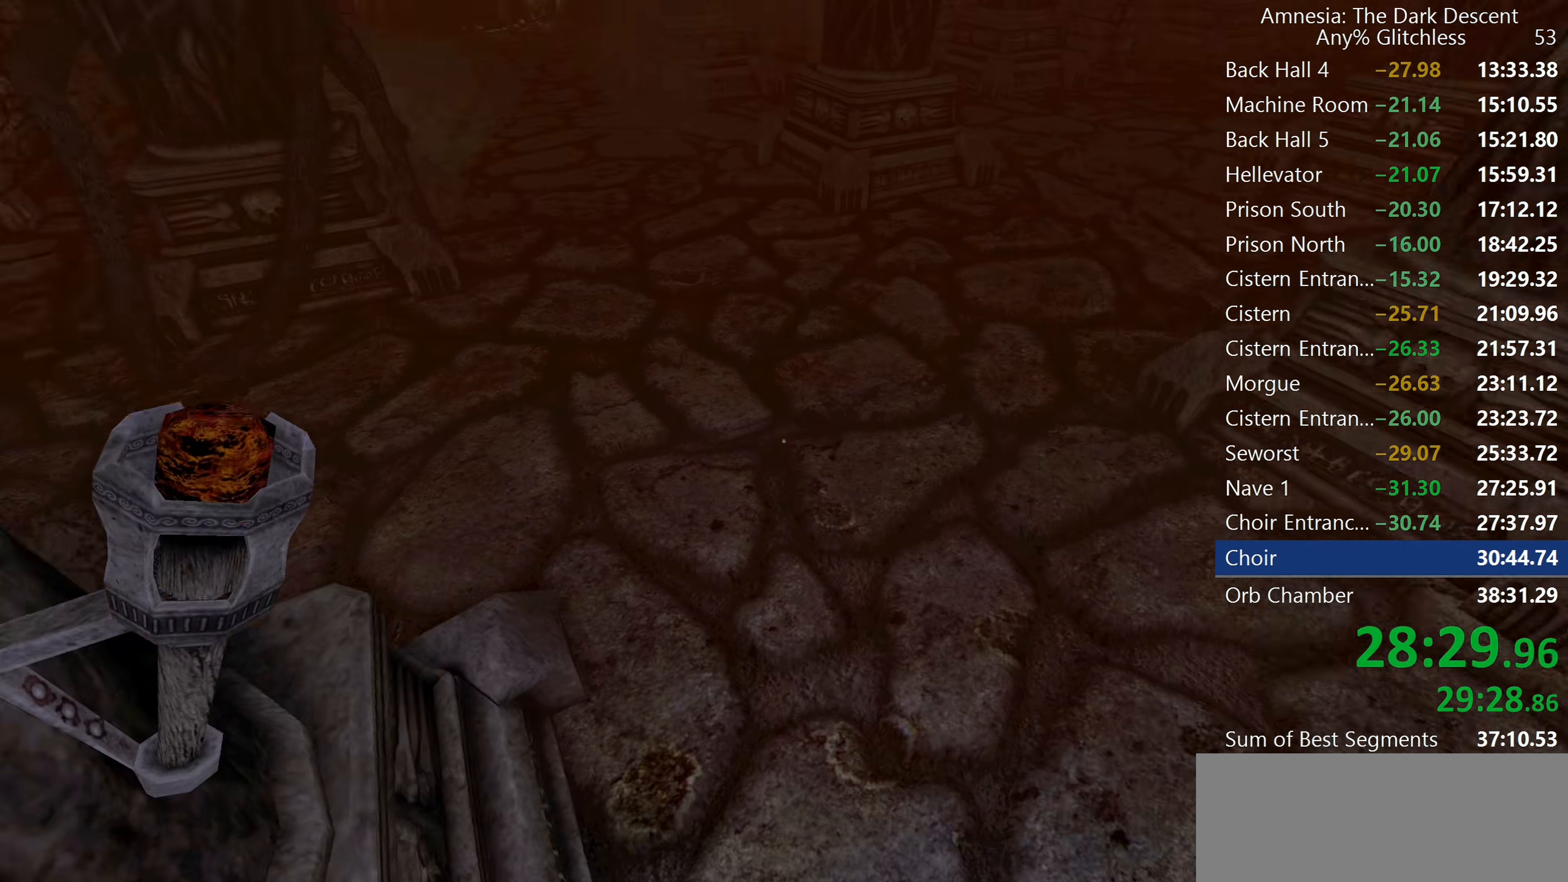
{"keys": ["shift", "w"], "mouse": ["wheel_down"], "events": [[384, "mouse_wheel_down", "down"]]}
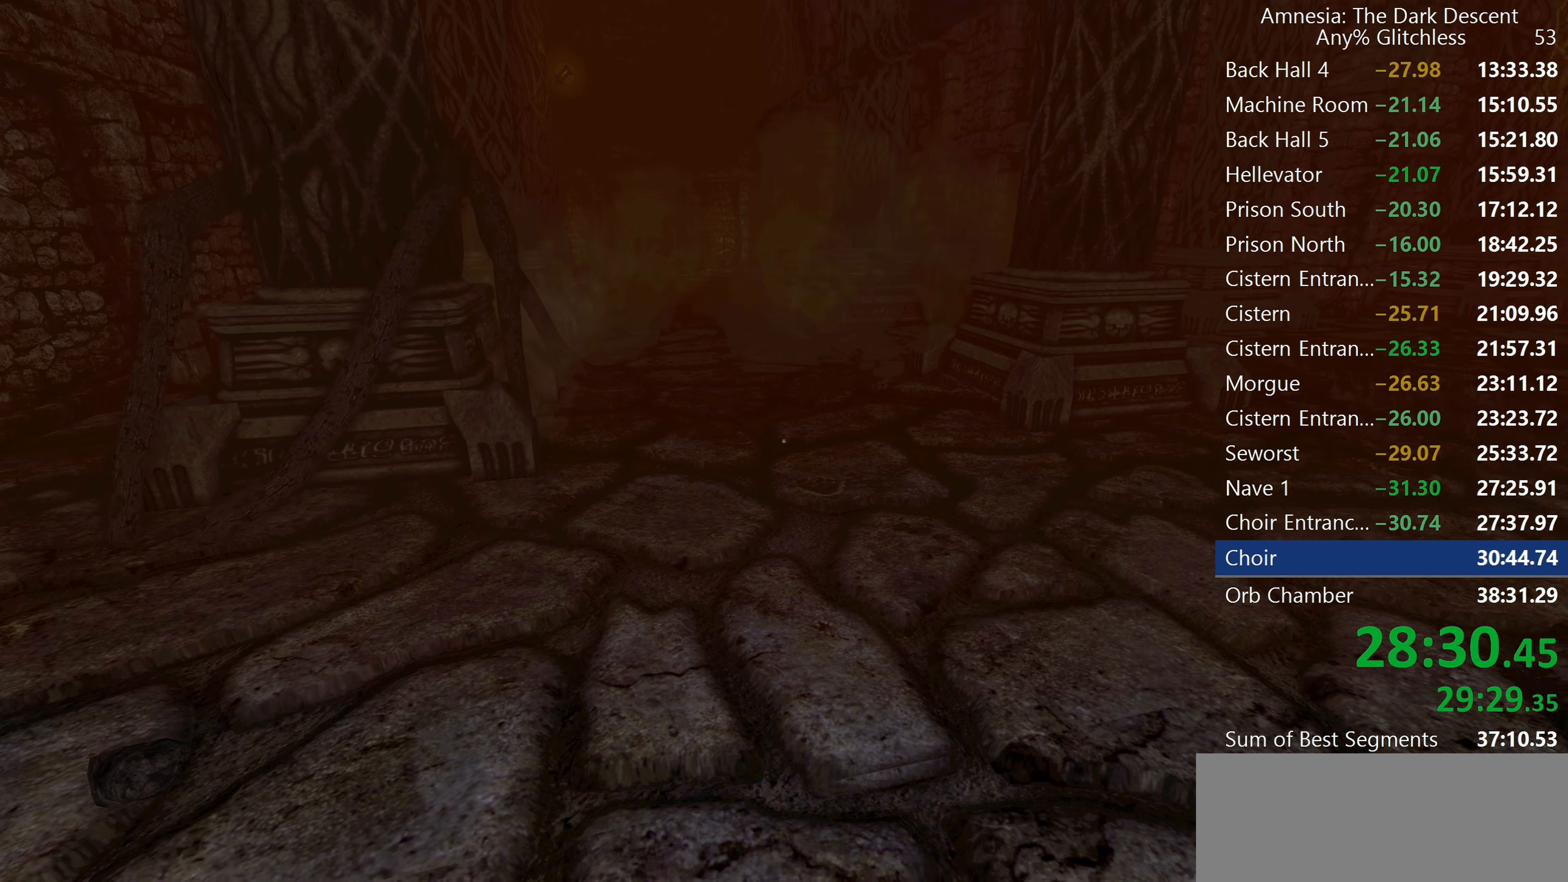
{"keys": ["shift", "w"], "mouse": [], "events": [[117, "mouse_wheel_down", "up"]]}
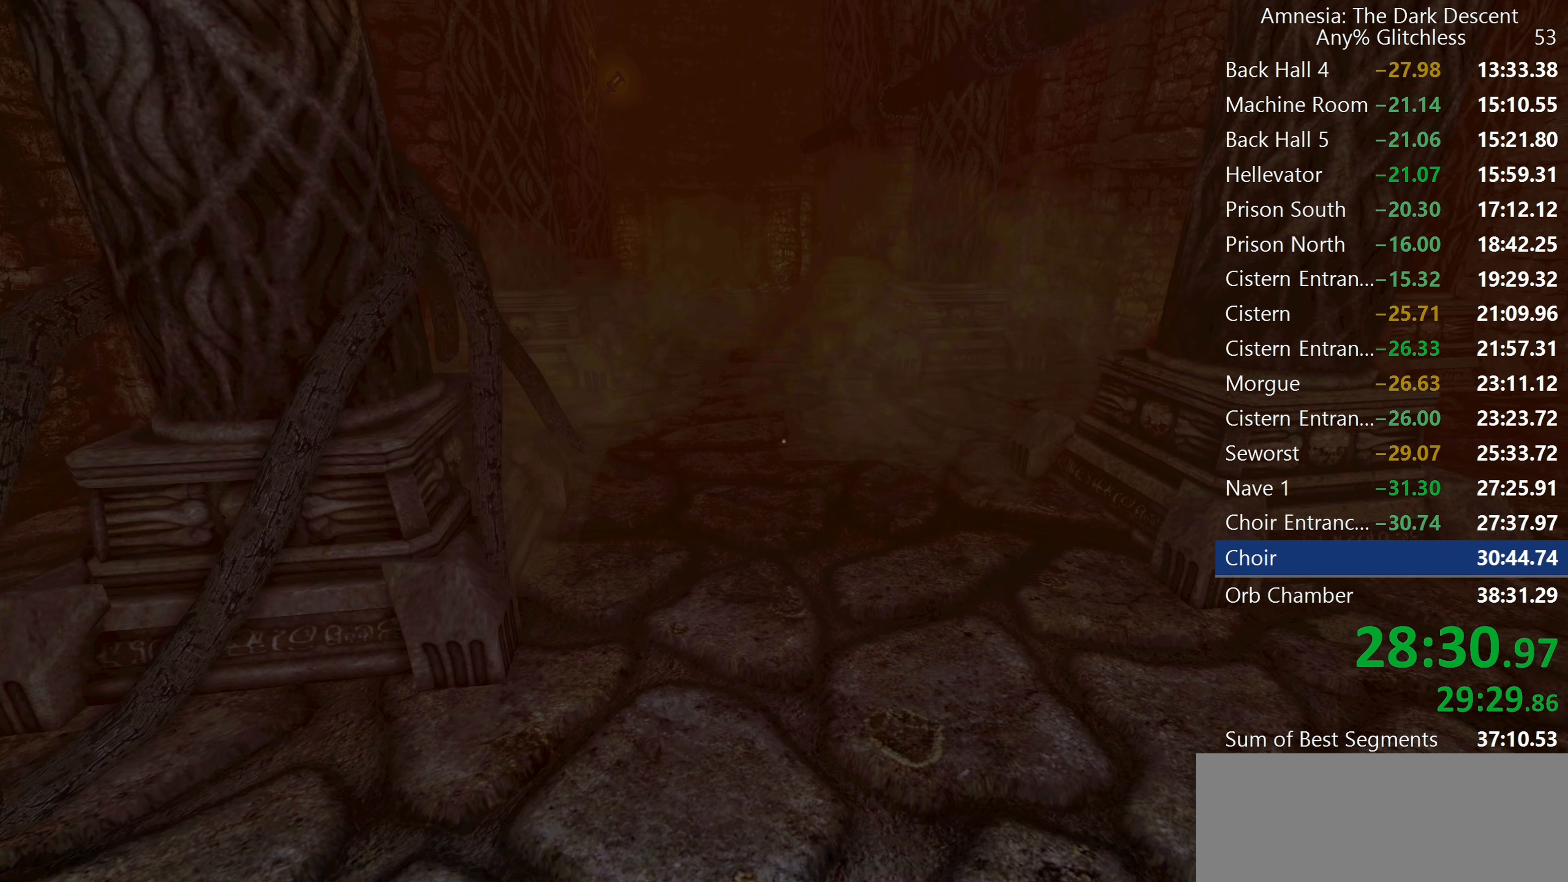
{"keys": ["shift", "w"], "mouse": [], "events": [[84, "mouse_wheel_down", "down"], [134, "mouse_wheel_down", "up"], [184, "mouse_wheel_down", "down"], [367, "mouse_wheel_down", "up"]]}
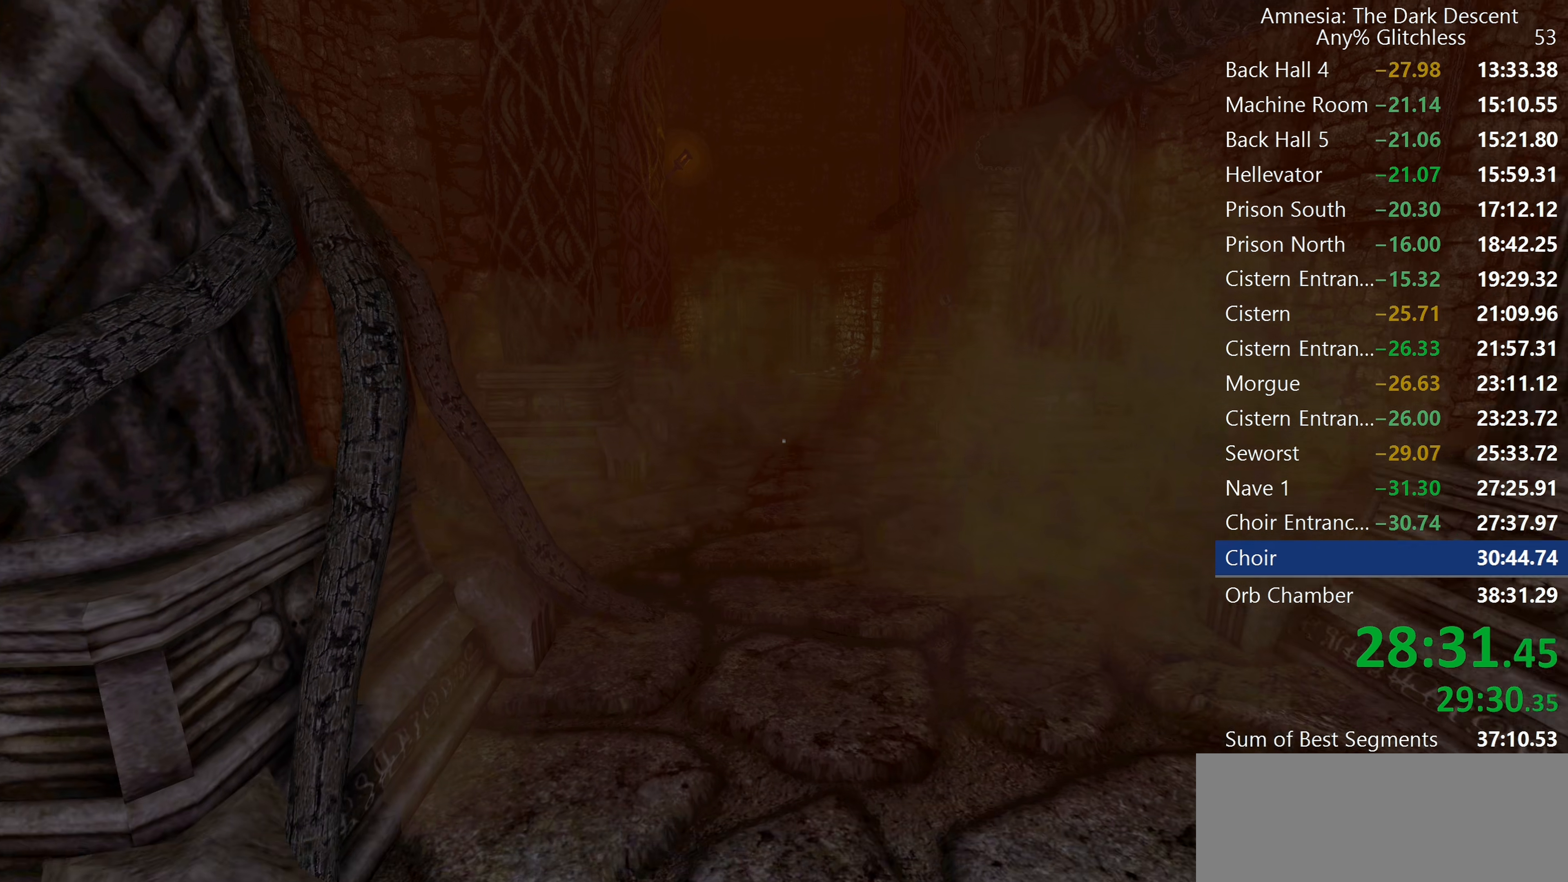
{"keys": ["shift", "w"], "mouse": [], "events": []}
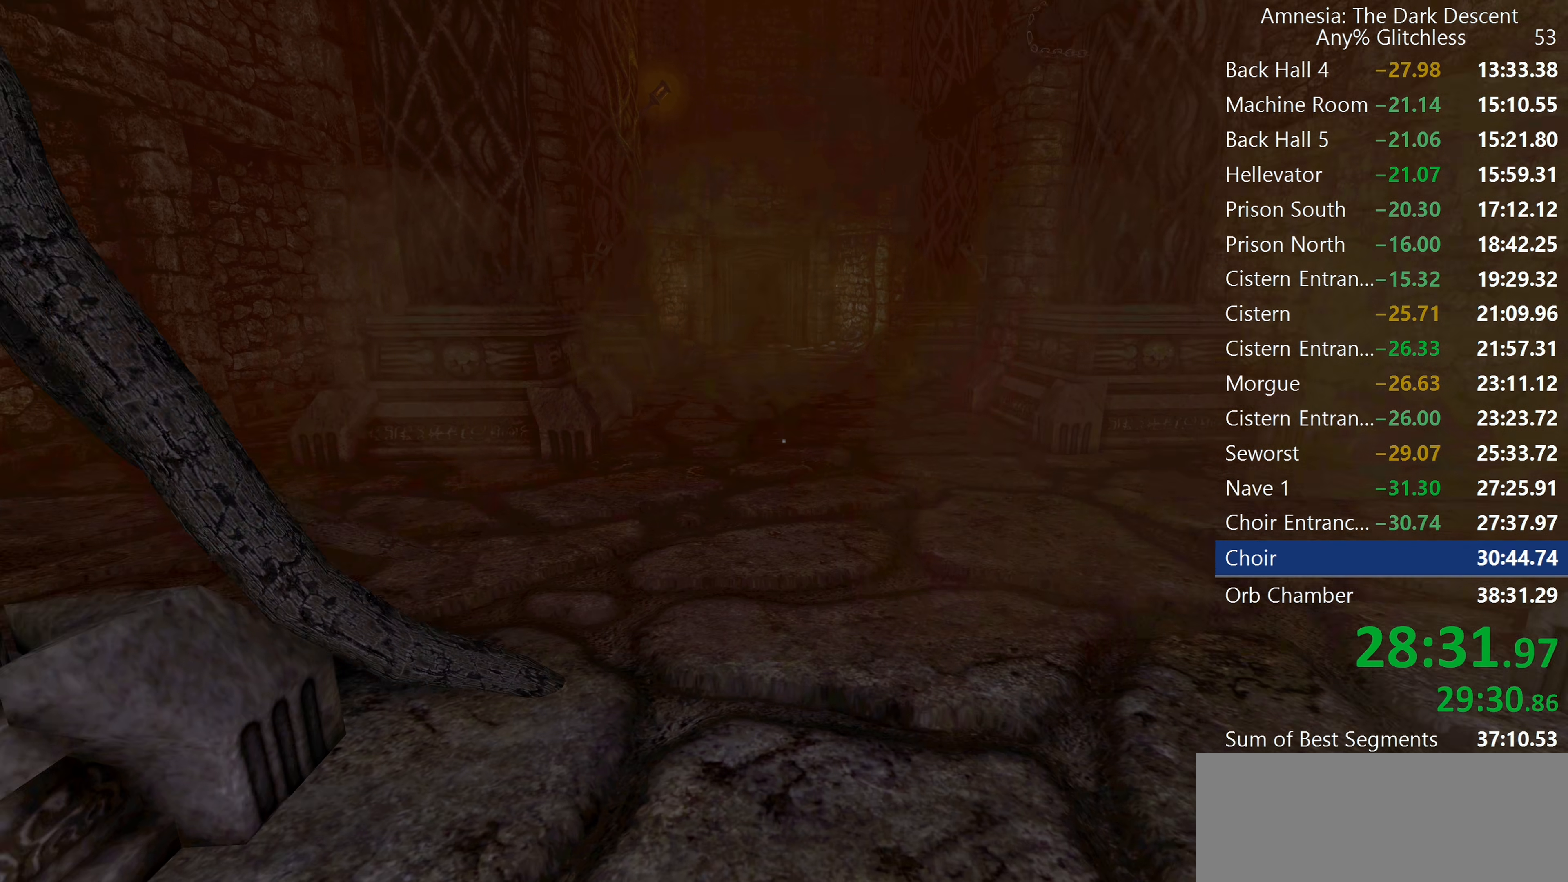
{"keys": ["shift", "w"], "mouse": [], "events": []}
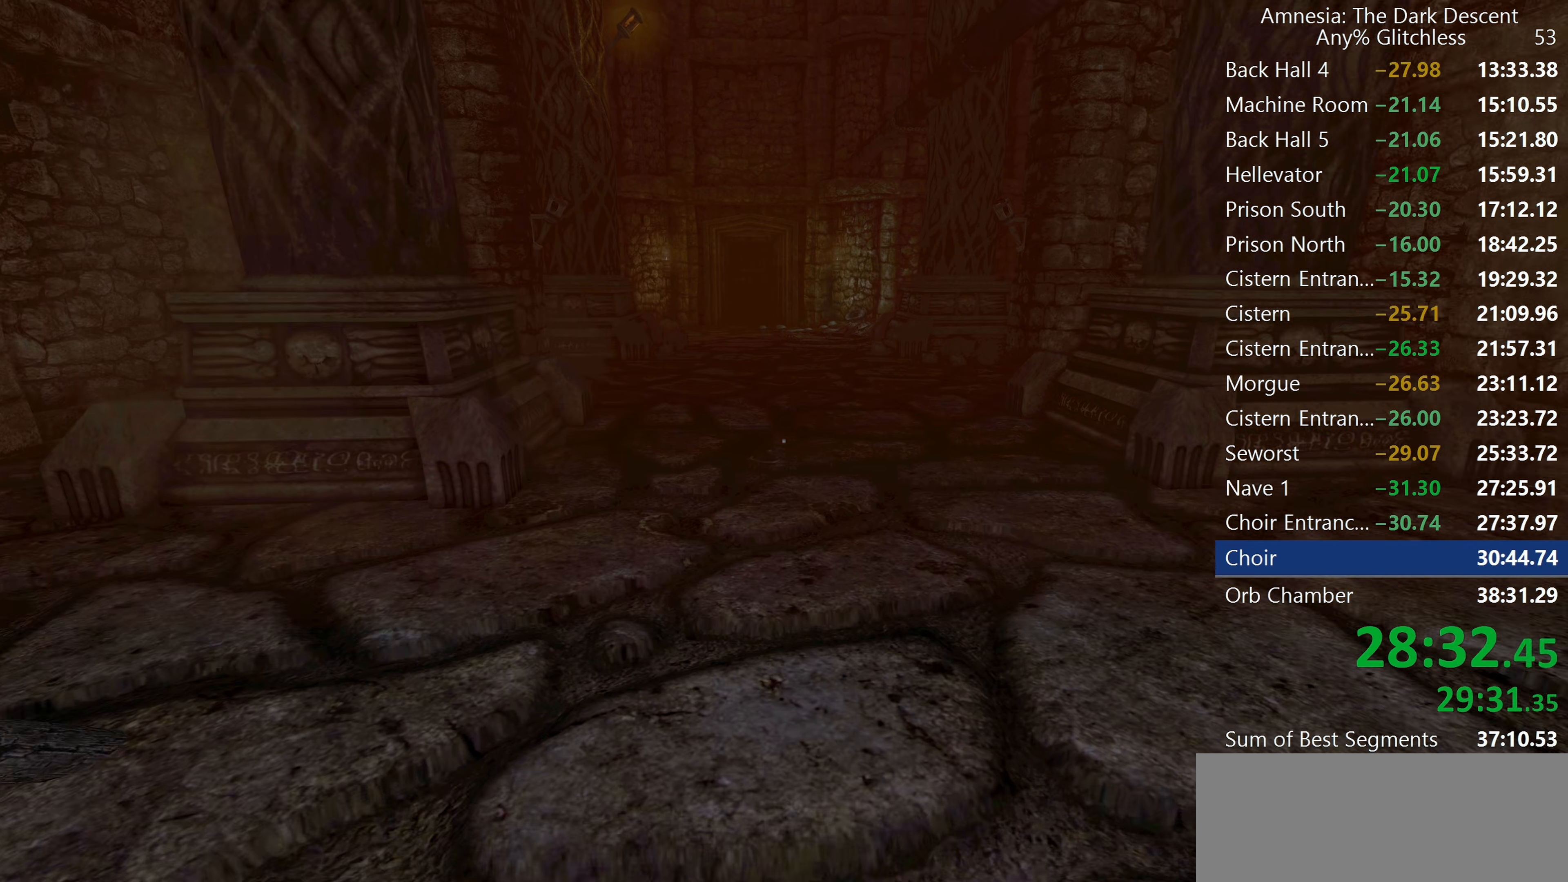
{"keys": ["shift", "w"], "mouse": [], "events": []}
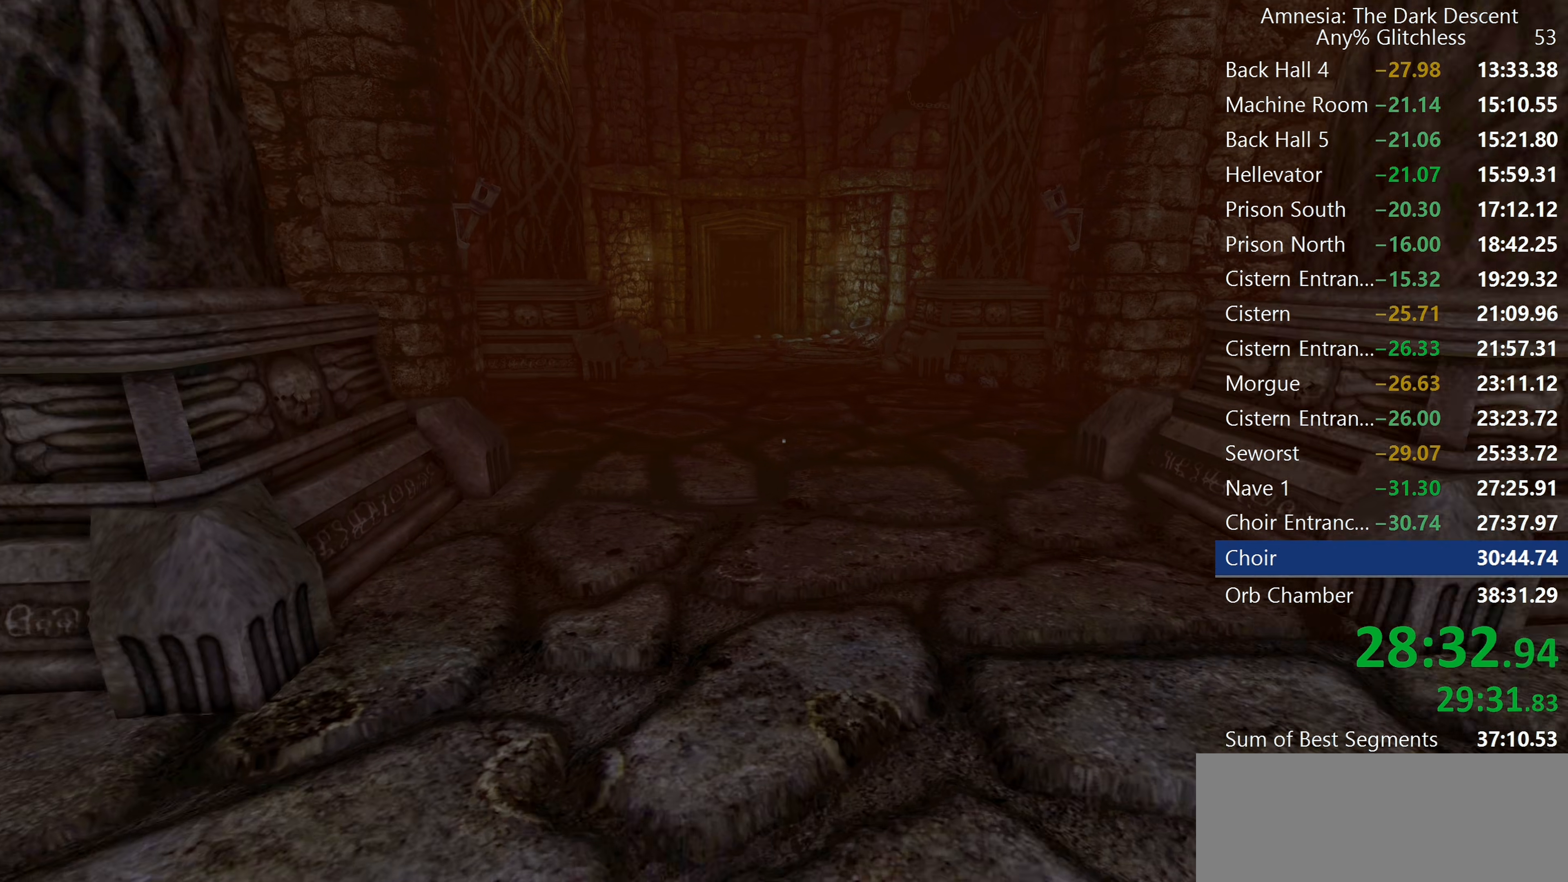
{"keys": ["shift", "w"], "mouse": [], "events": []}
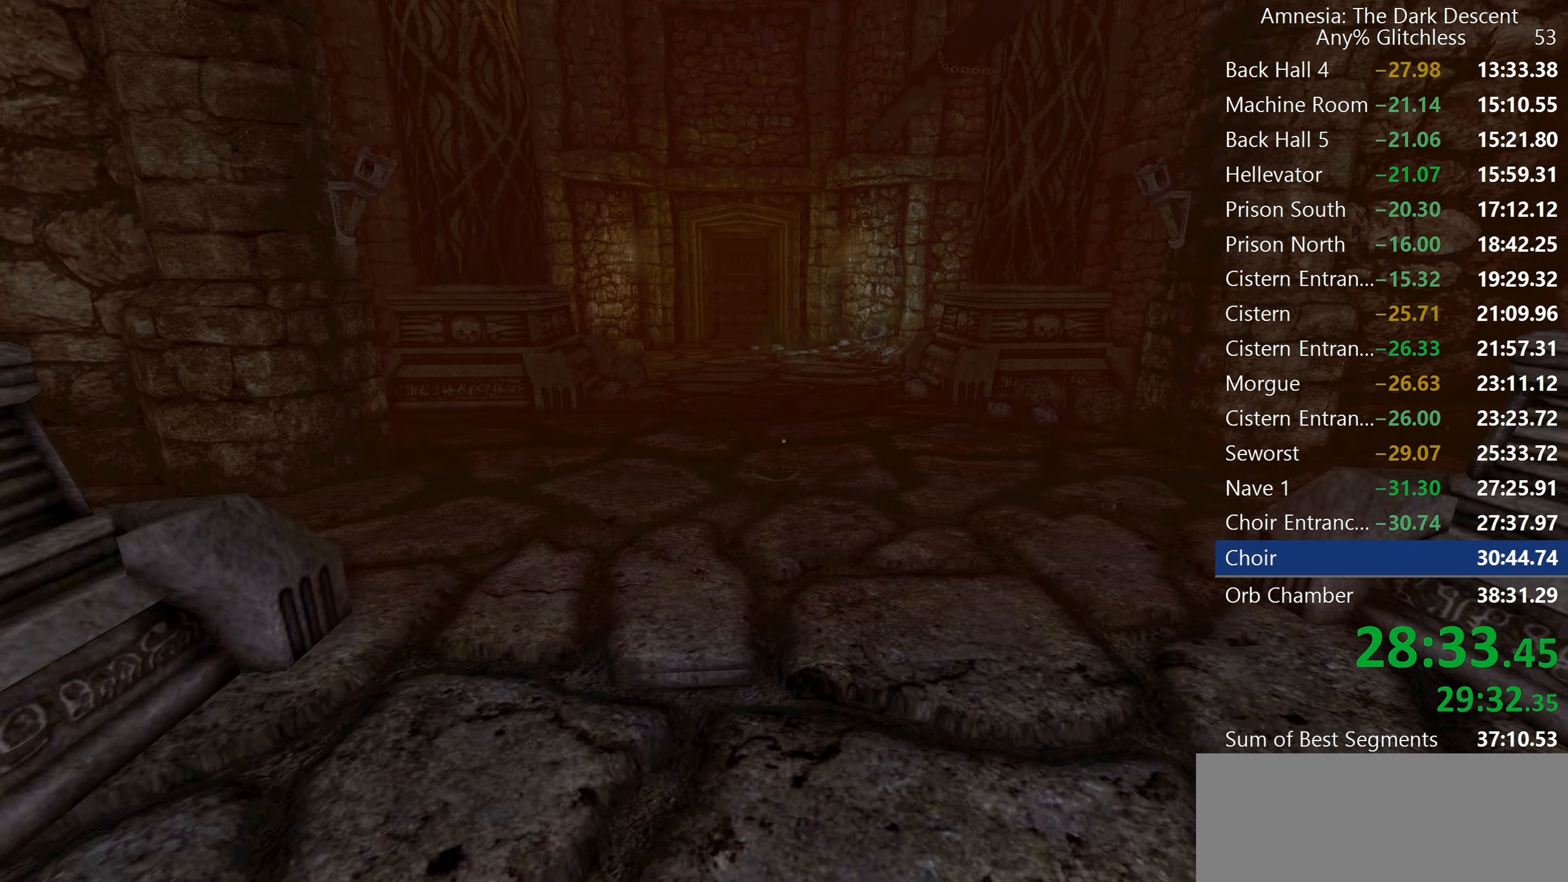
{"keys": ["shift", "w"], "mouse": [], "events": []}
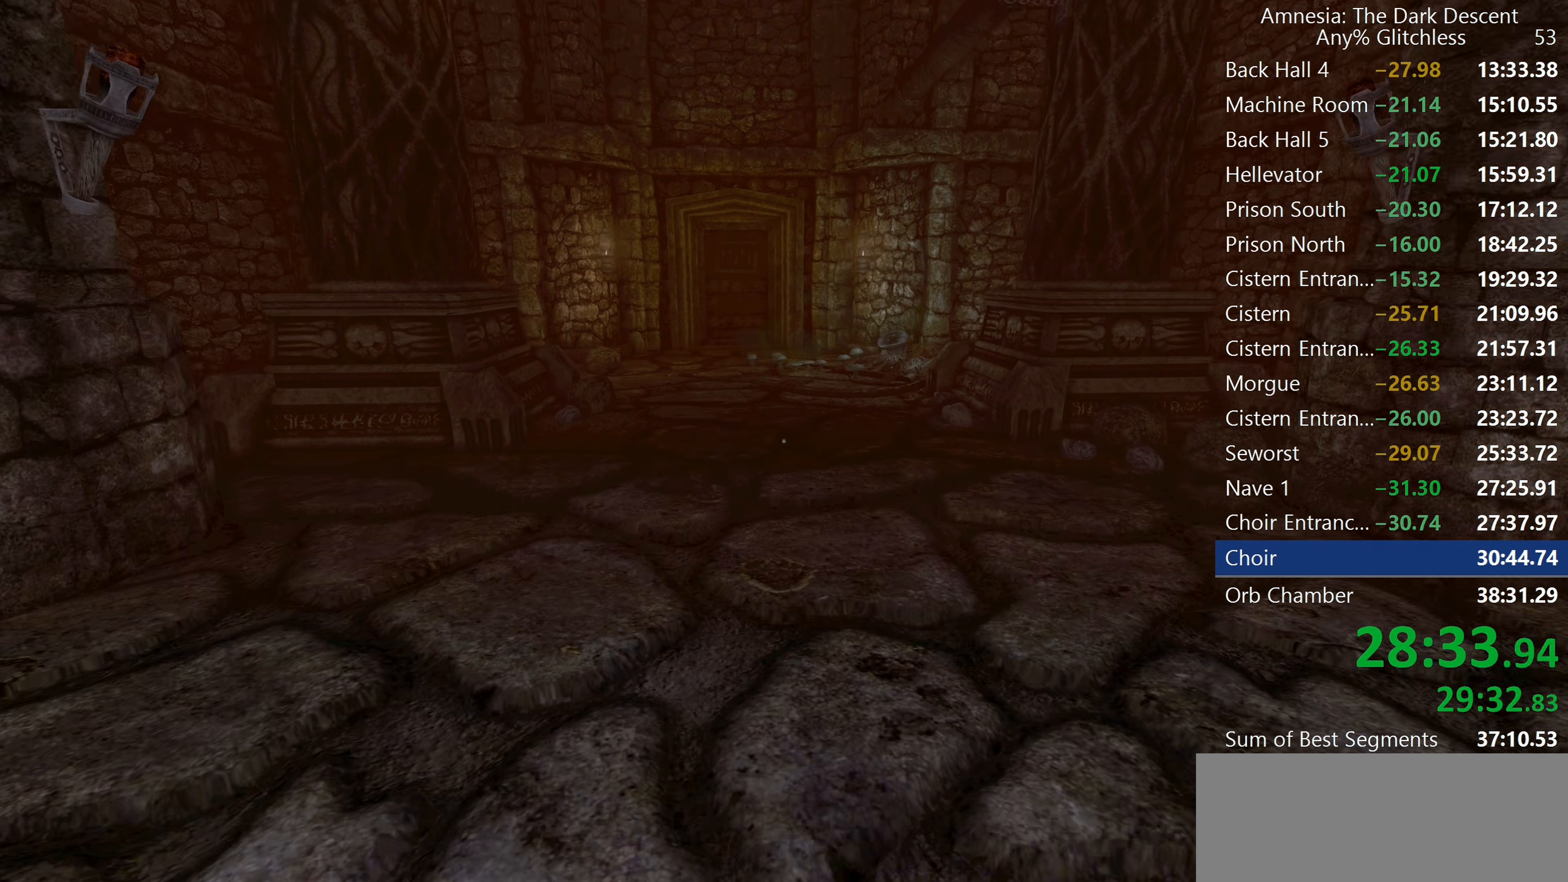
{"keys": ["shift", "w"], "mouse": [], "events": []}
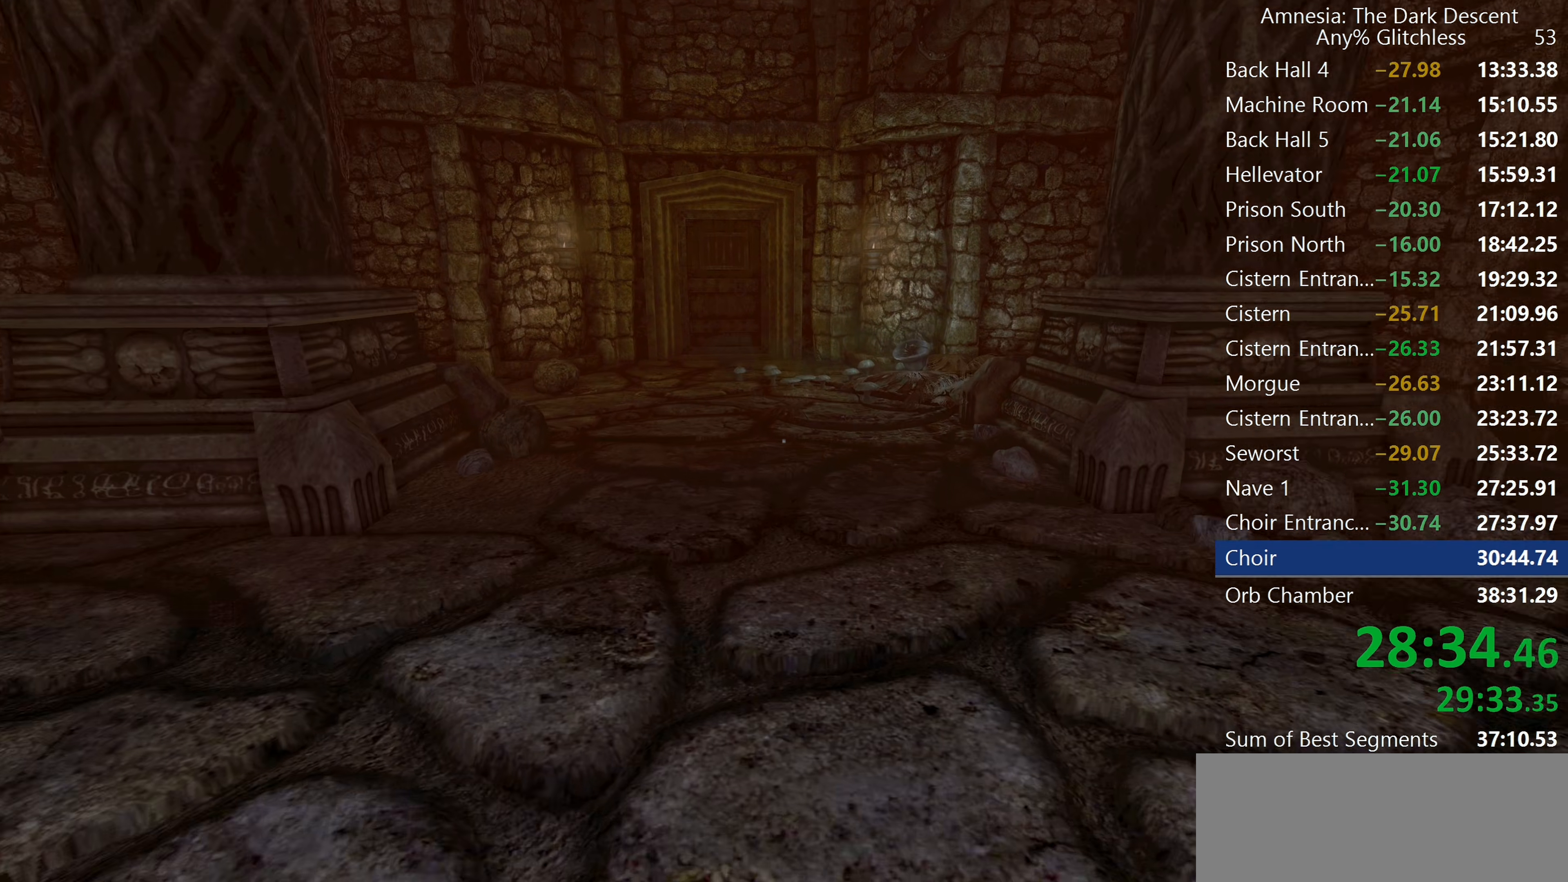
{"keys": ["shift", "w"], "mouse": ["wheel_down"], "events": [[434, "mouse_wheel_down", "down"]]}
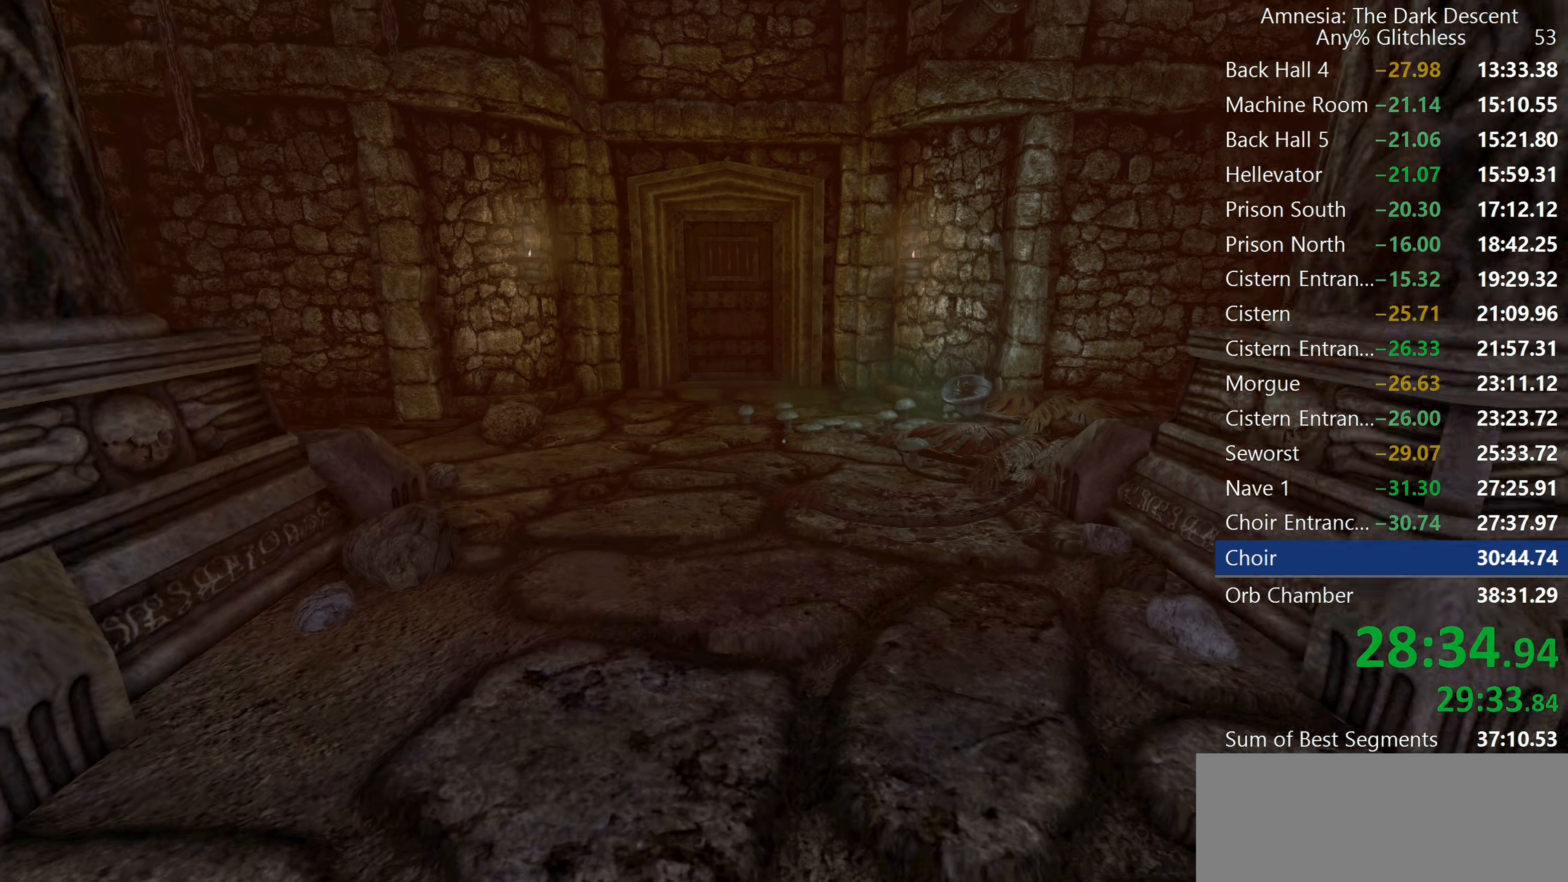
{"keys": ["shift", "w"], "mouse": [], "events": [[34, "mouse_wheel_down", "up"]]}
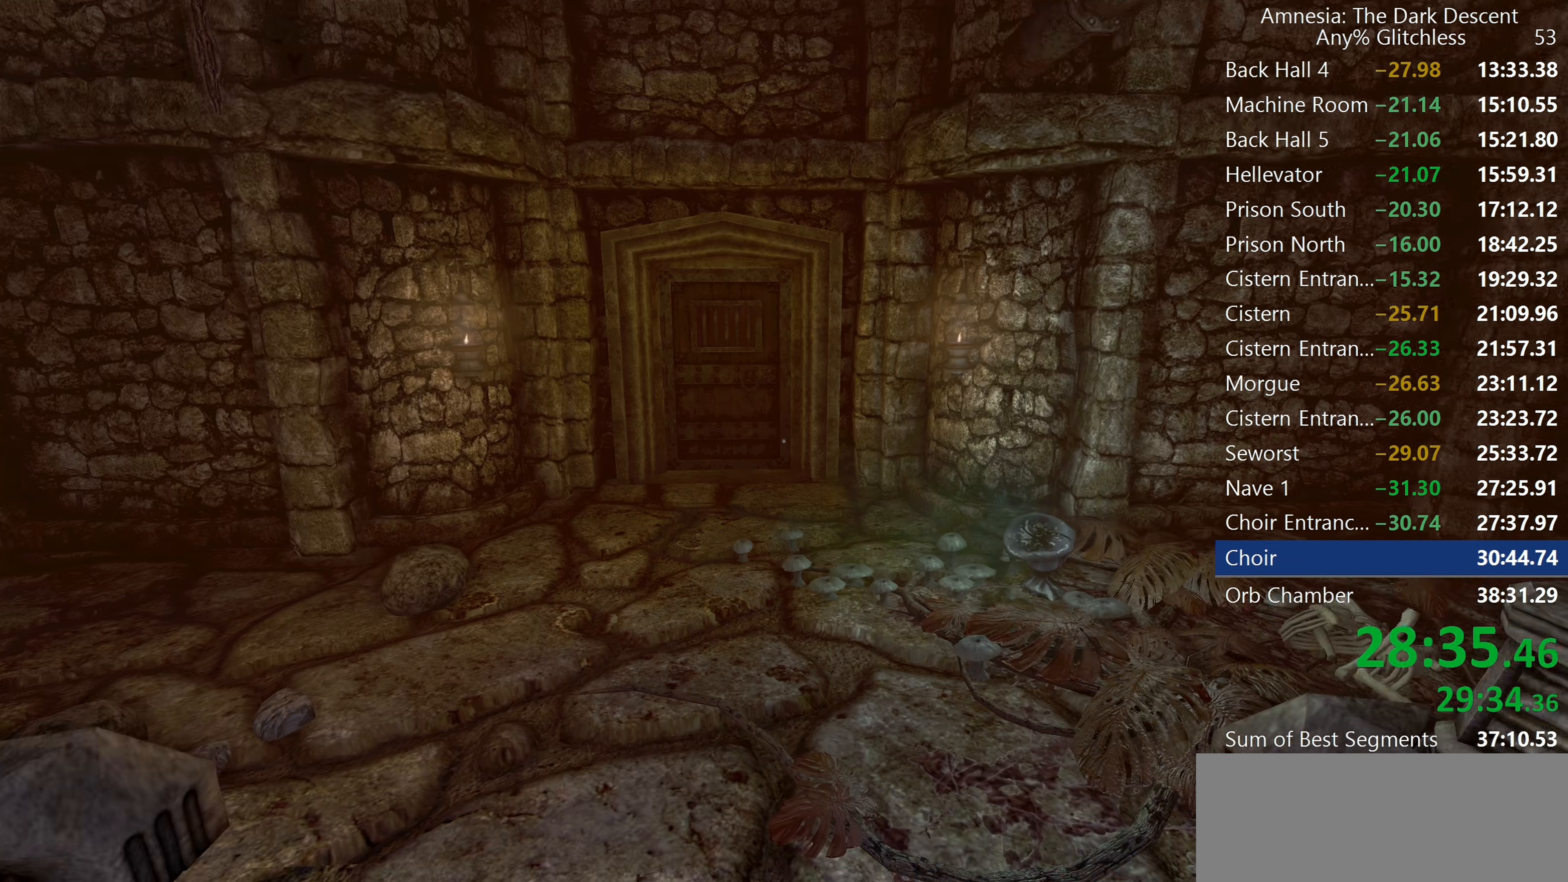
{"keys": ["shift", "w"], "mouse": [], "events": [[50, "mouse_wheel_down", "down"], [234, "mouse_wheel_down", "up"], [350, "mouse_right", "down"], [417, "mouse_left", "down"], [467, "mouse_left", "up"], [467, "mouse_right", "up"]]}
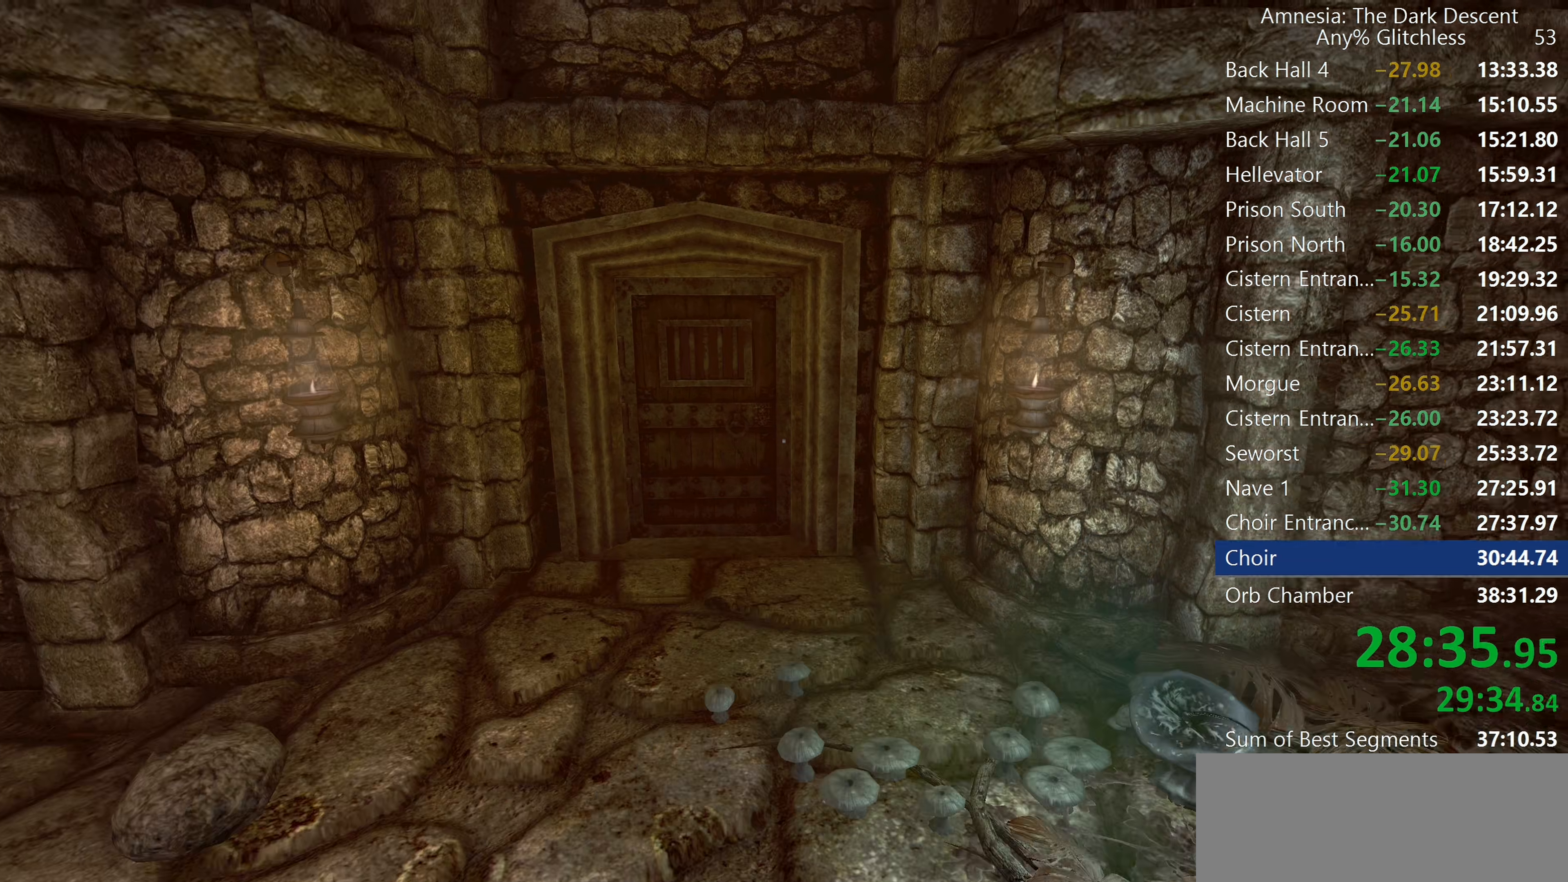
{"keys": ["shift", "w"], "mouse": [], "events": []}
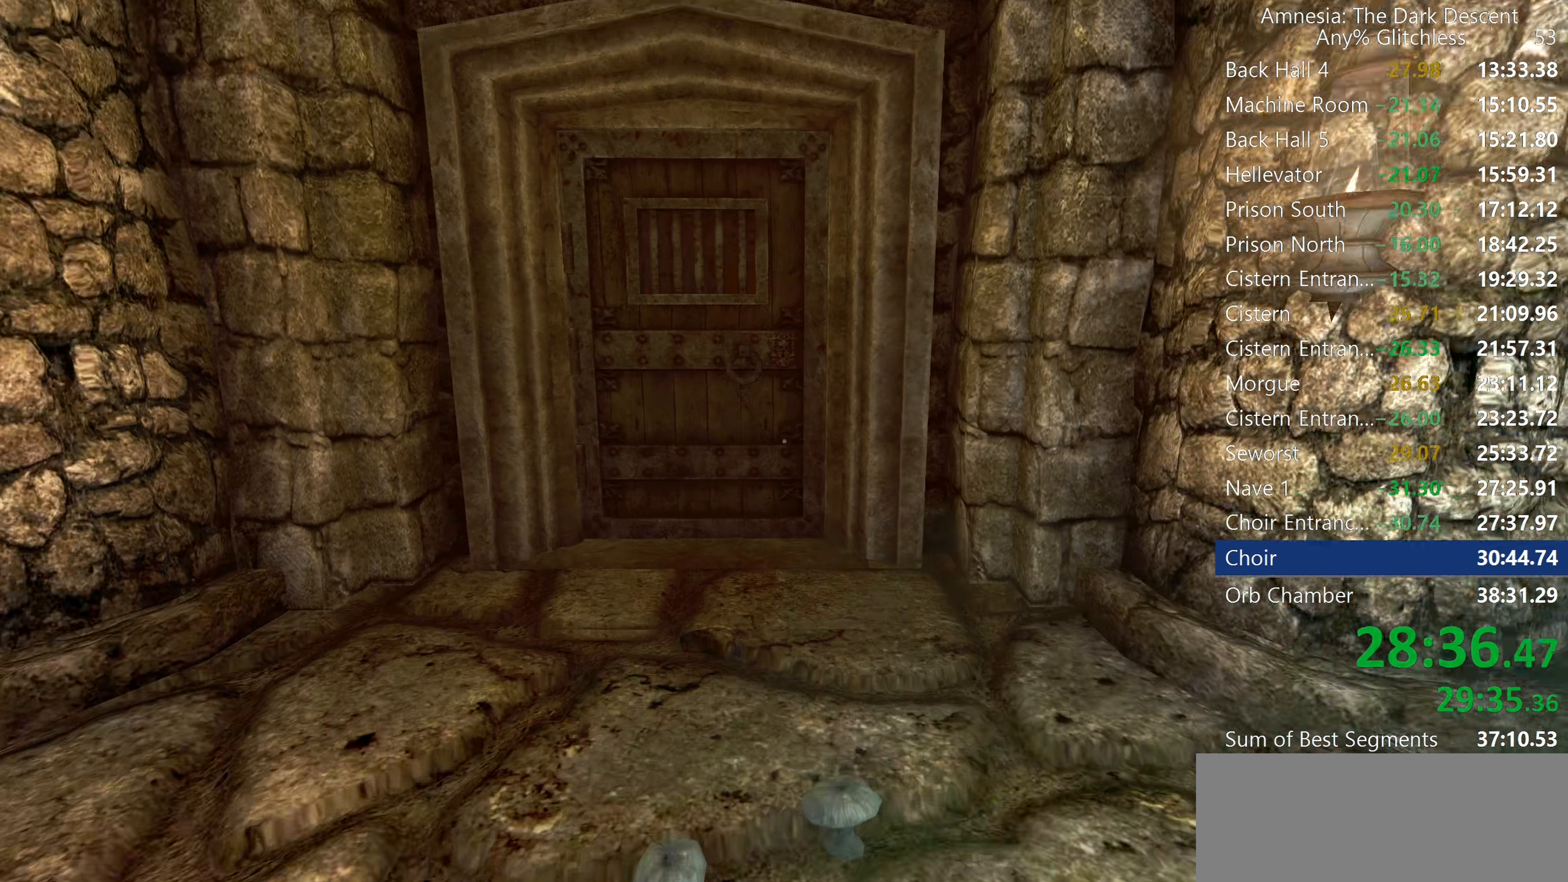
{"keys": ["d", "shift", "w"], "mouse": ["left"], "events": [[350, "d", "down"], [400, "mouse_left", "down"]]}
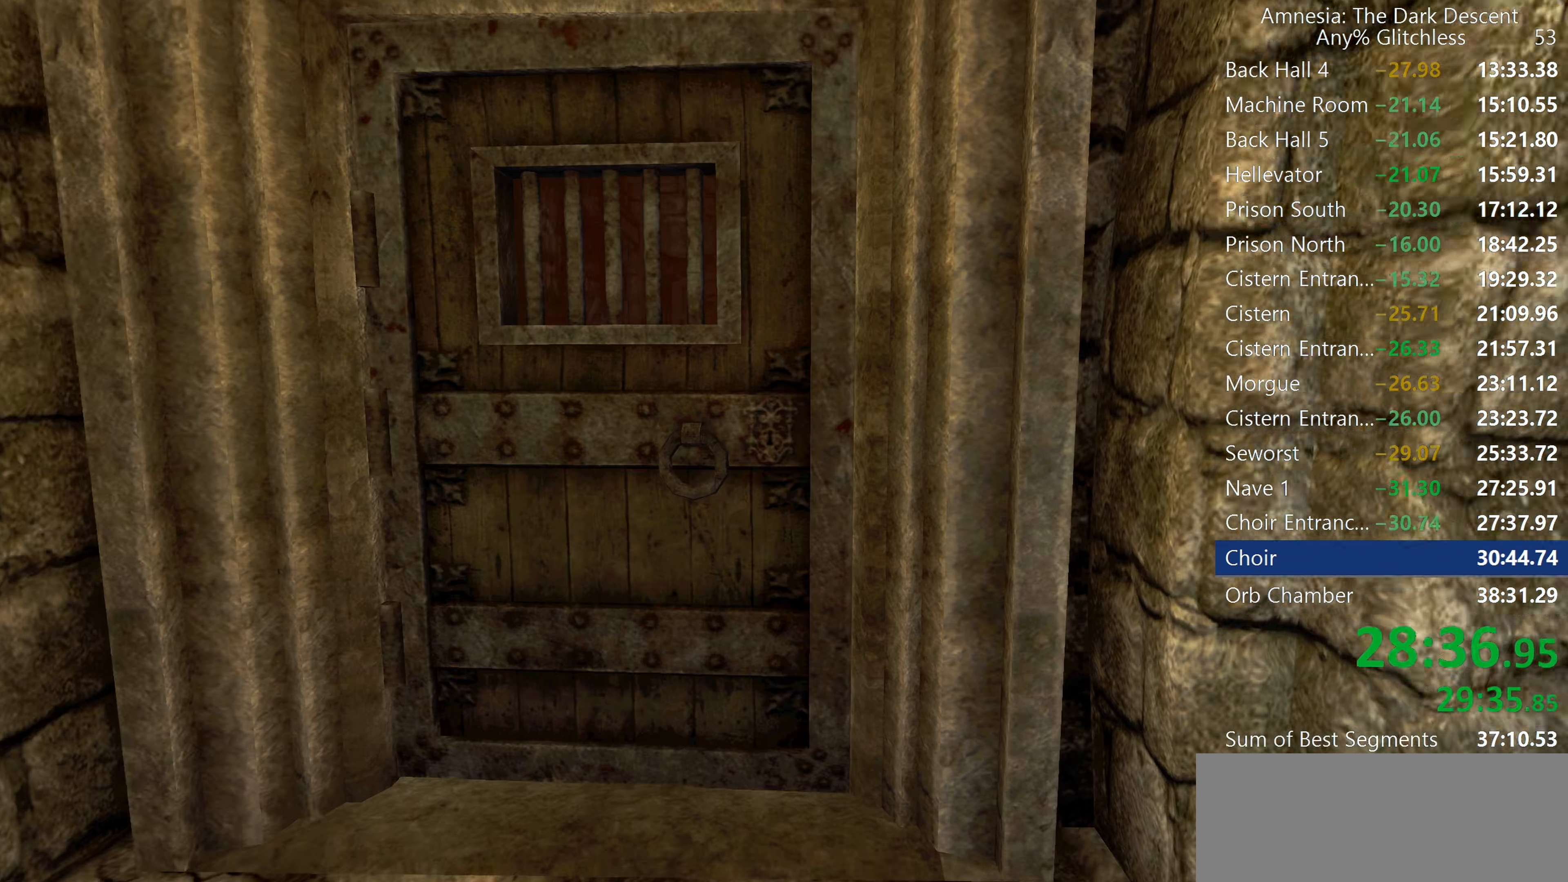
{"keys": ["shift", "w"], "mouse": [], "events": [[234, "mouse_left", "up"], [284, "d", "up"]]}
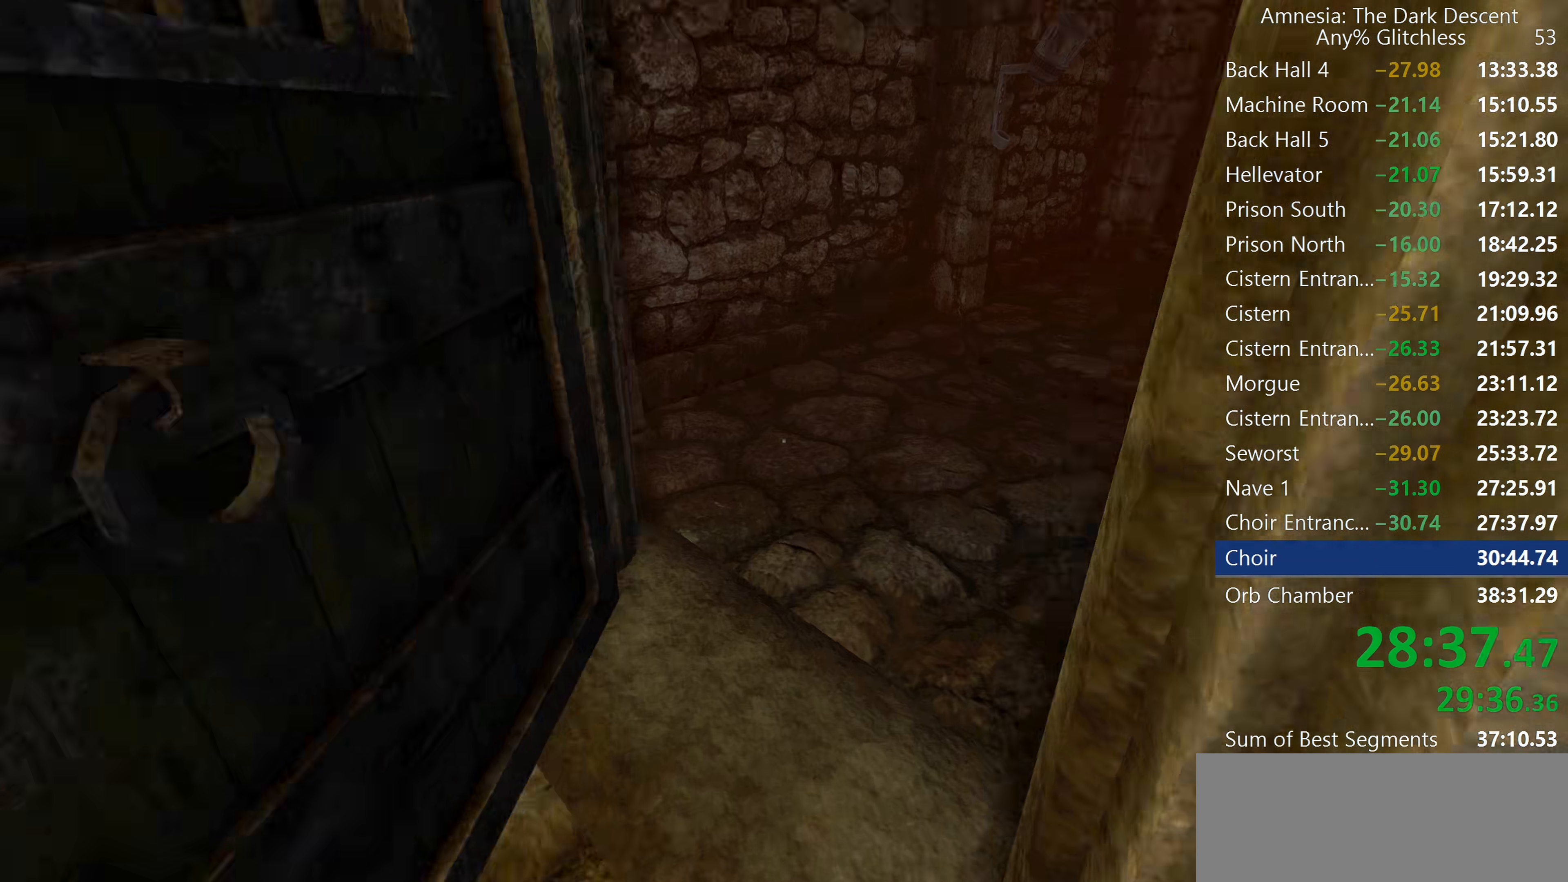
{"keys": ["shift", "w"], "mouse": ["wheel_down"], "events": [[334, "mouse_wheel_down", "down"]]}
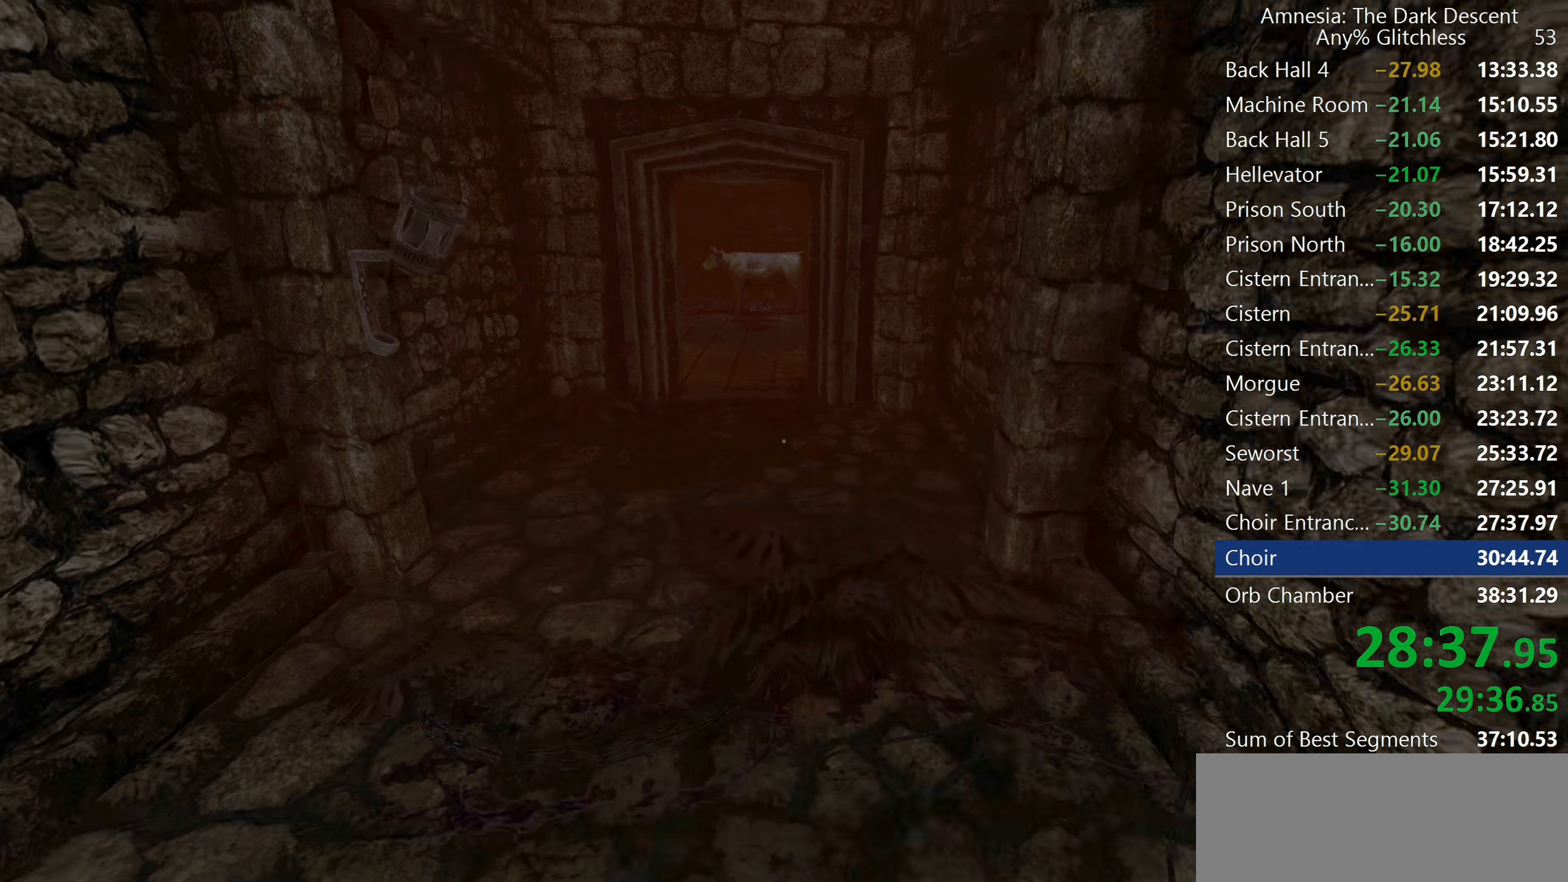
{"keys": ["shift", "w"], "mouse": ["wheel_down"], "events": [[84, "mouse_wheel_down", "up"], [500, "mouse_wheel_down", "down"]]}
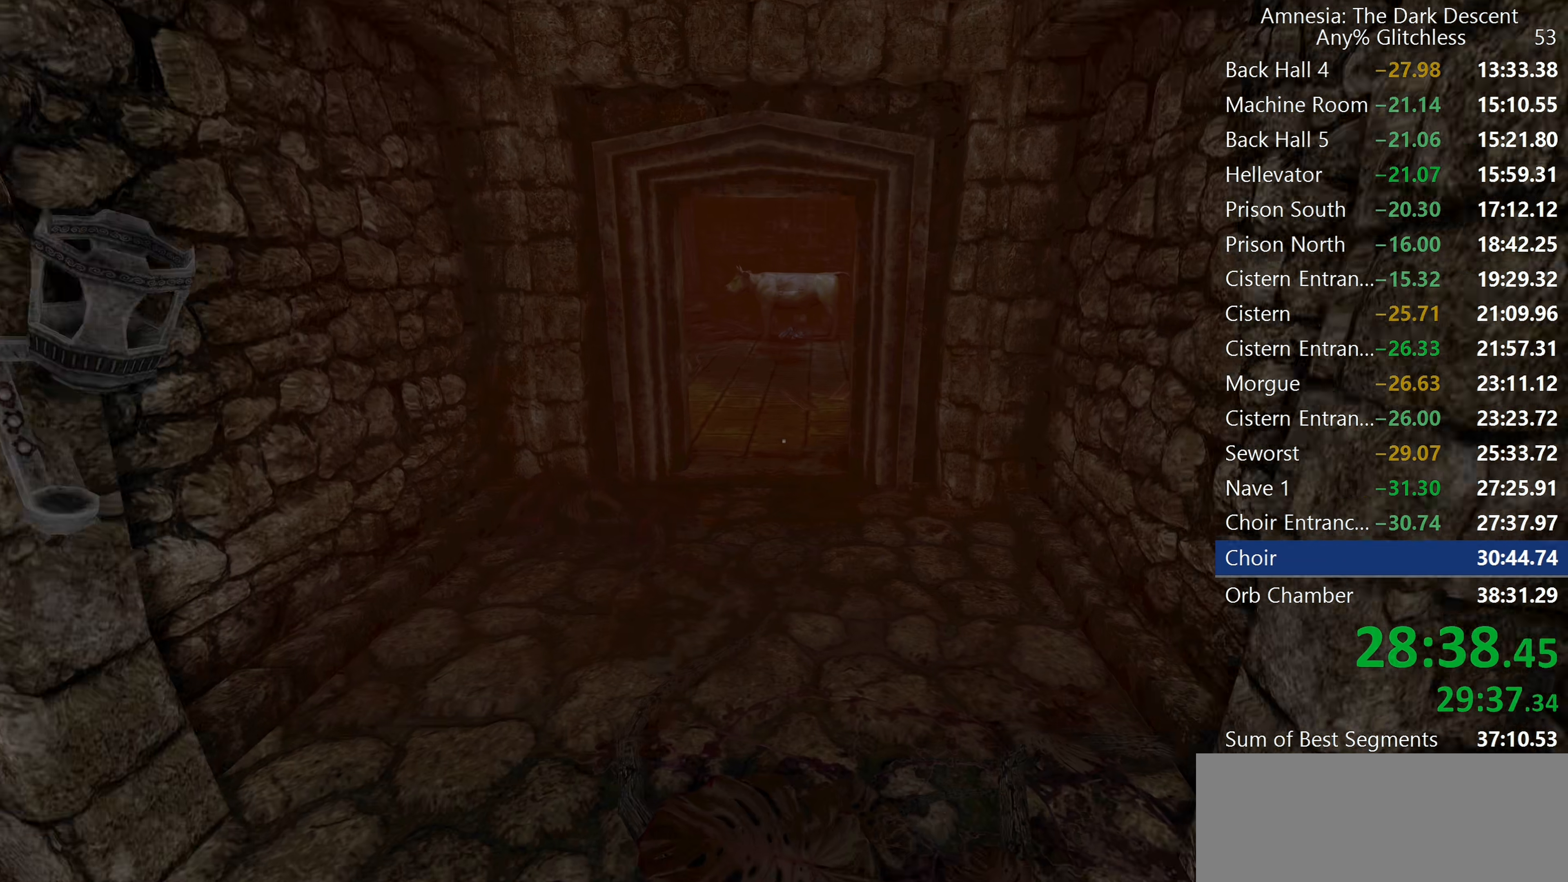
{"keys": ["shift", "w"], "mouse": [], "events": [[50, "mouse_wheel_down", "up"], [84, "mouse_wheel_down", "down"], [234, "mouse_wheel_down", "up"]]}
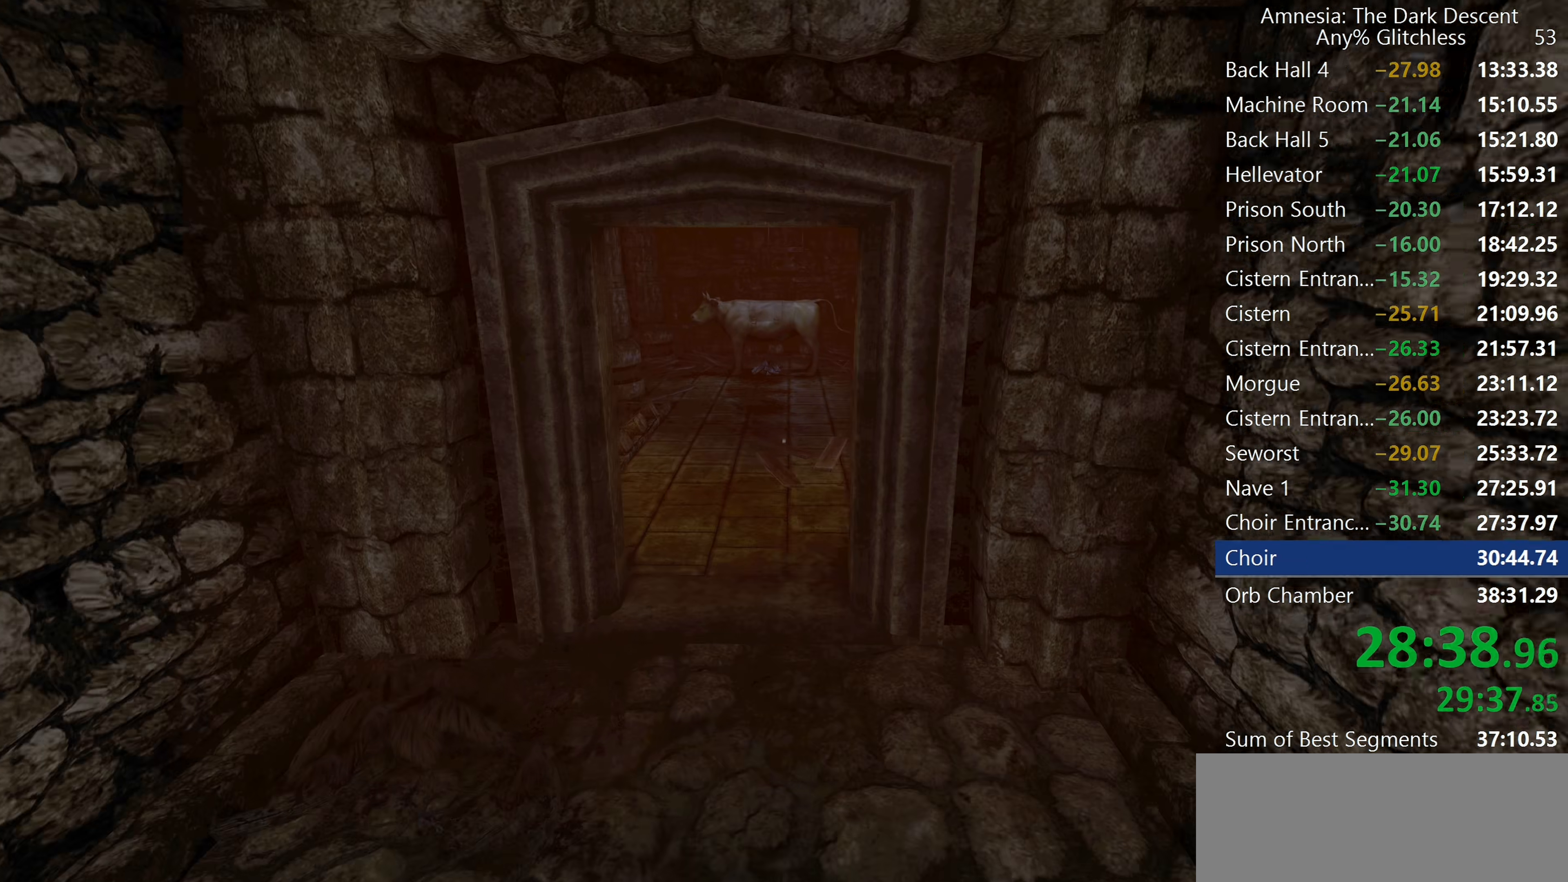
{"keys": ["shift", "w"], "mouse": [], "events": []}
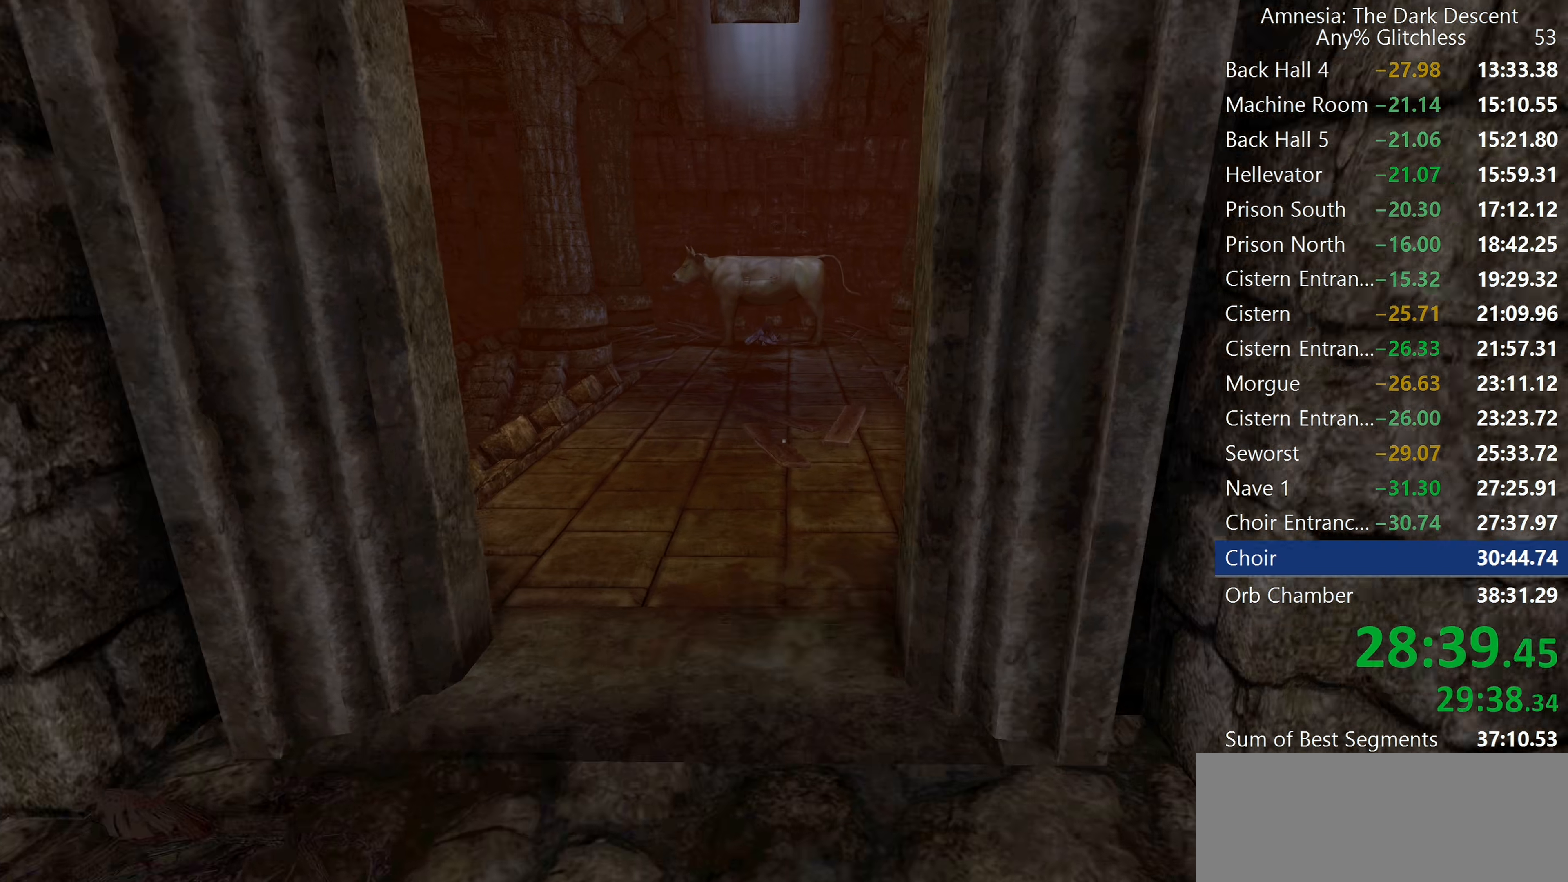
{"keys": ["shift", "w"], "mouse": [], "events": []}